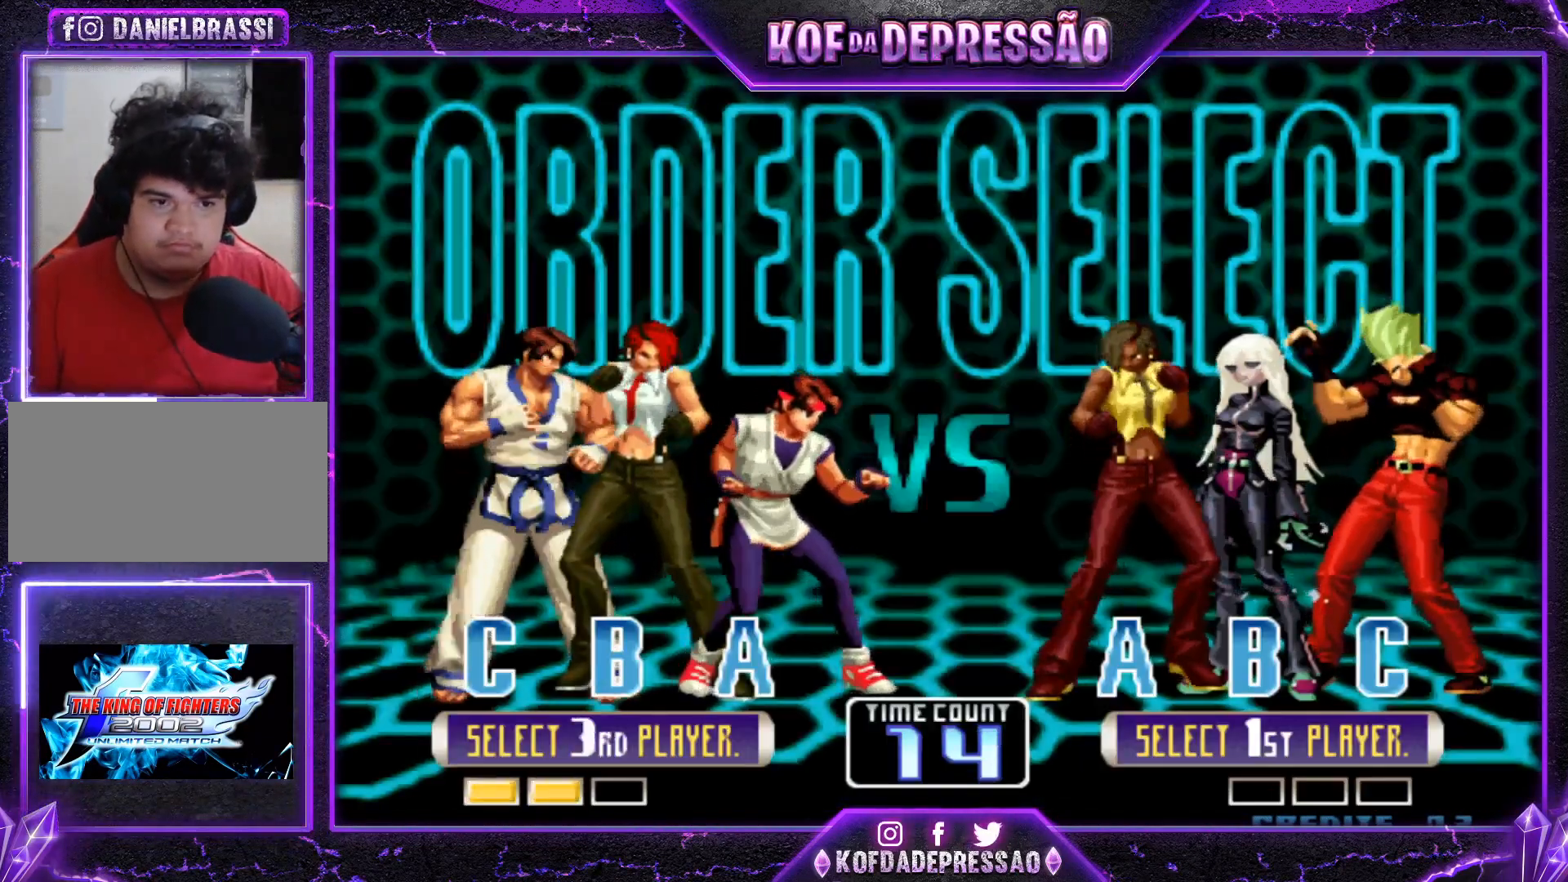
Gameplay with a controller (arcade stick); each line is a JSON object with the inputs held at the frame after it. "events" lists button and stick changes between this image and that frame as [ms after this image, input, new state], when the widget could be followed in between. Not read: L3 R3.
{"buttons": [], "left_stick": "center", "events": [[66, "TRIANGLE", "down"], [183, "TRIANGLE", "up"]]}
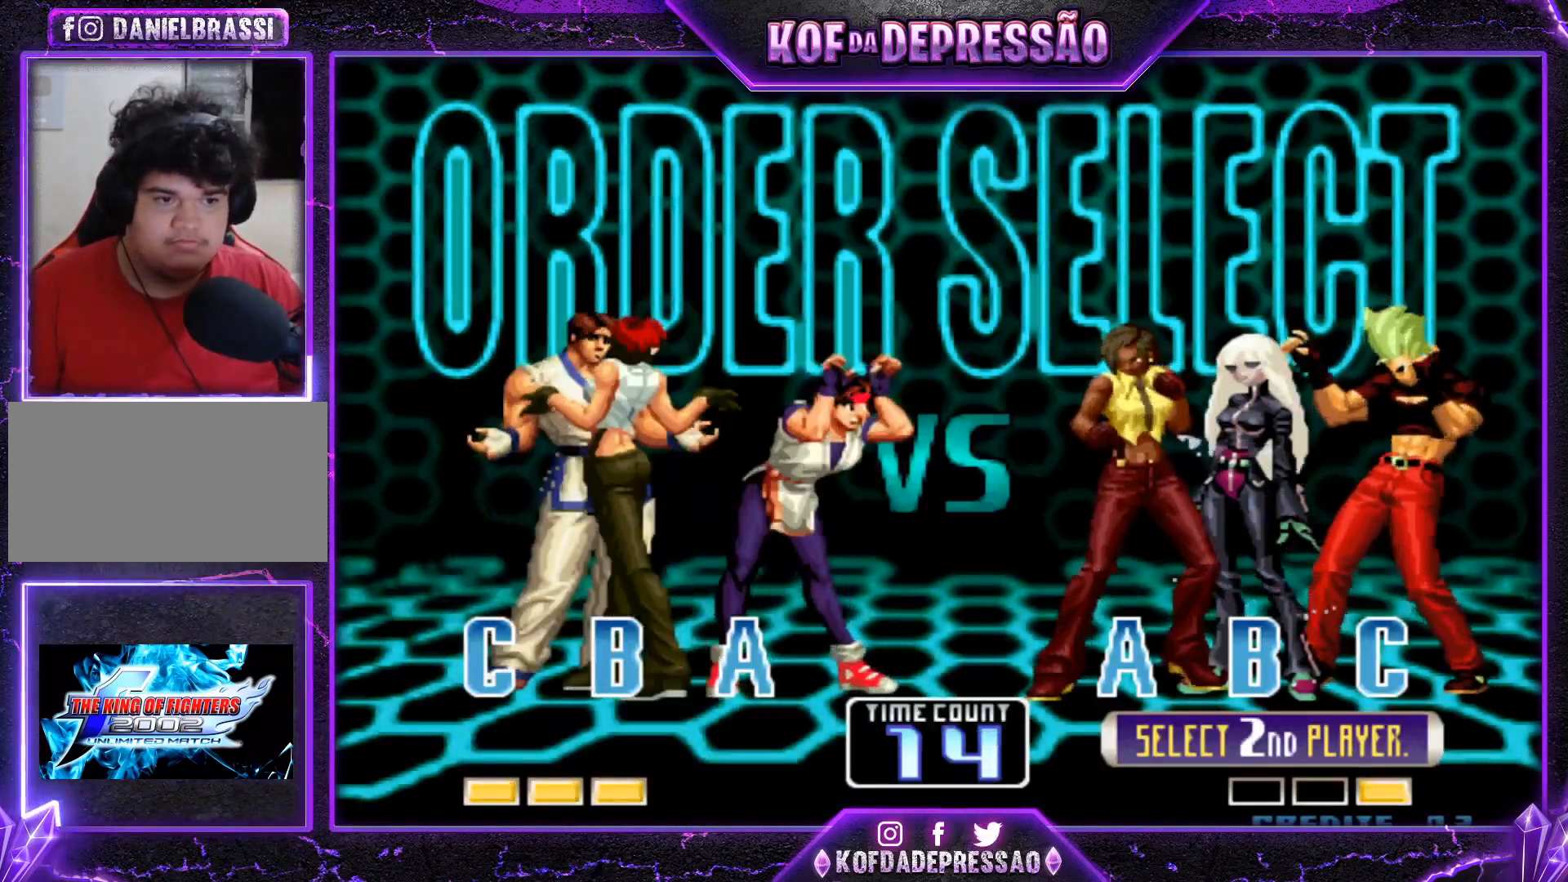
{"buttons": [], "left_stick": "center", "events": []}
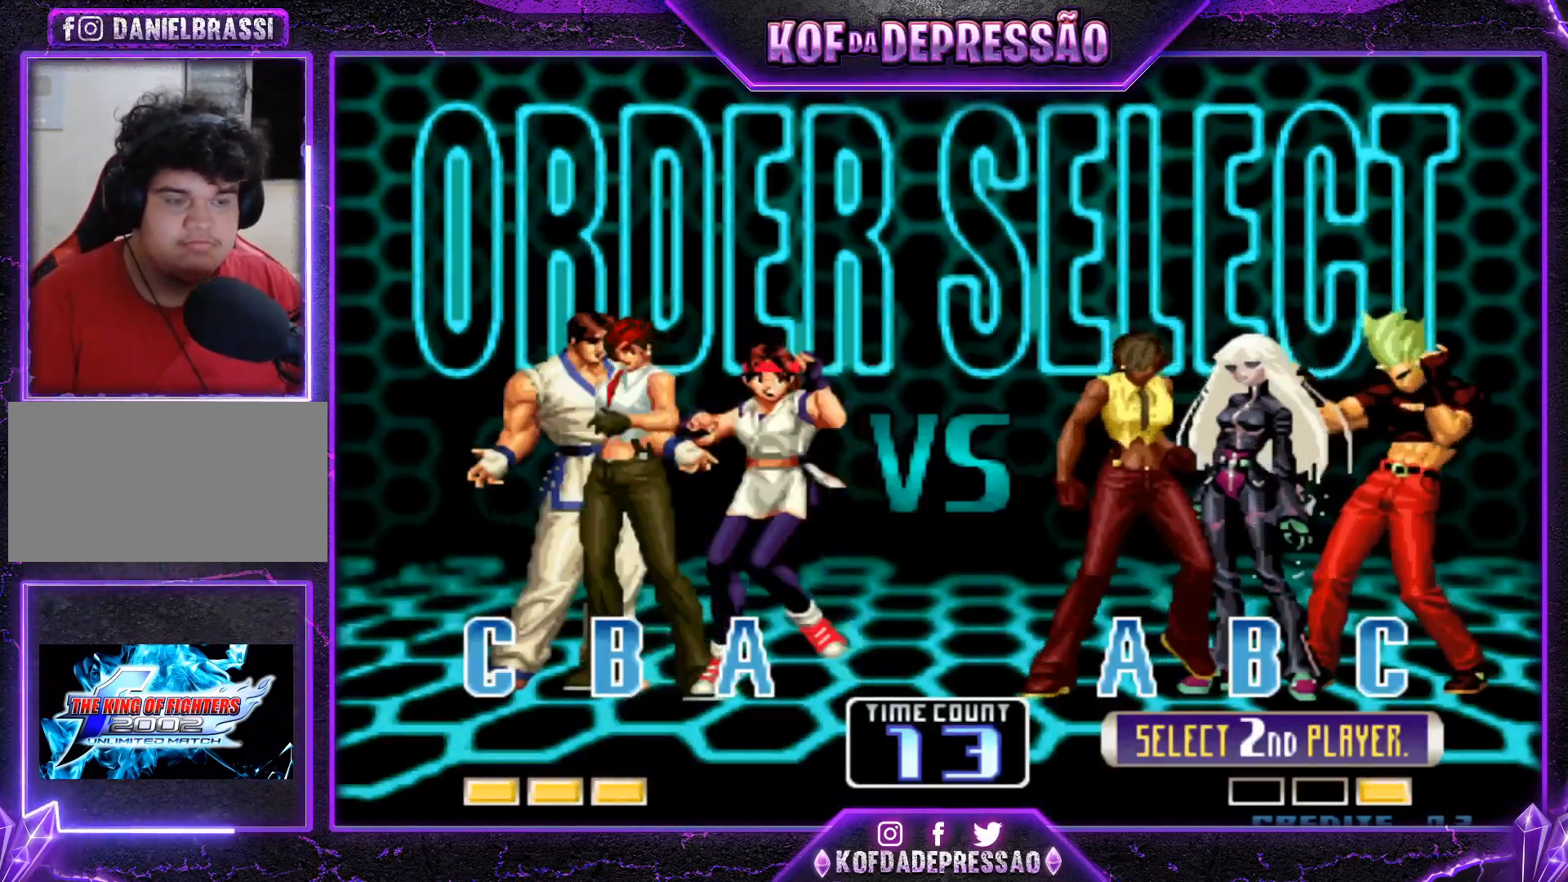
{"buttons": [], "left_stick": "center", "events": []}
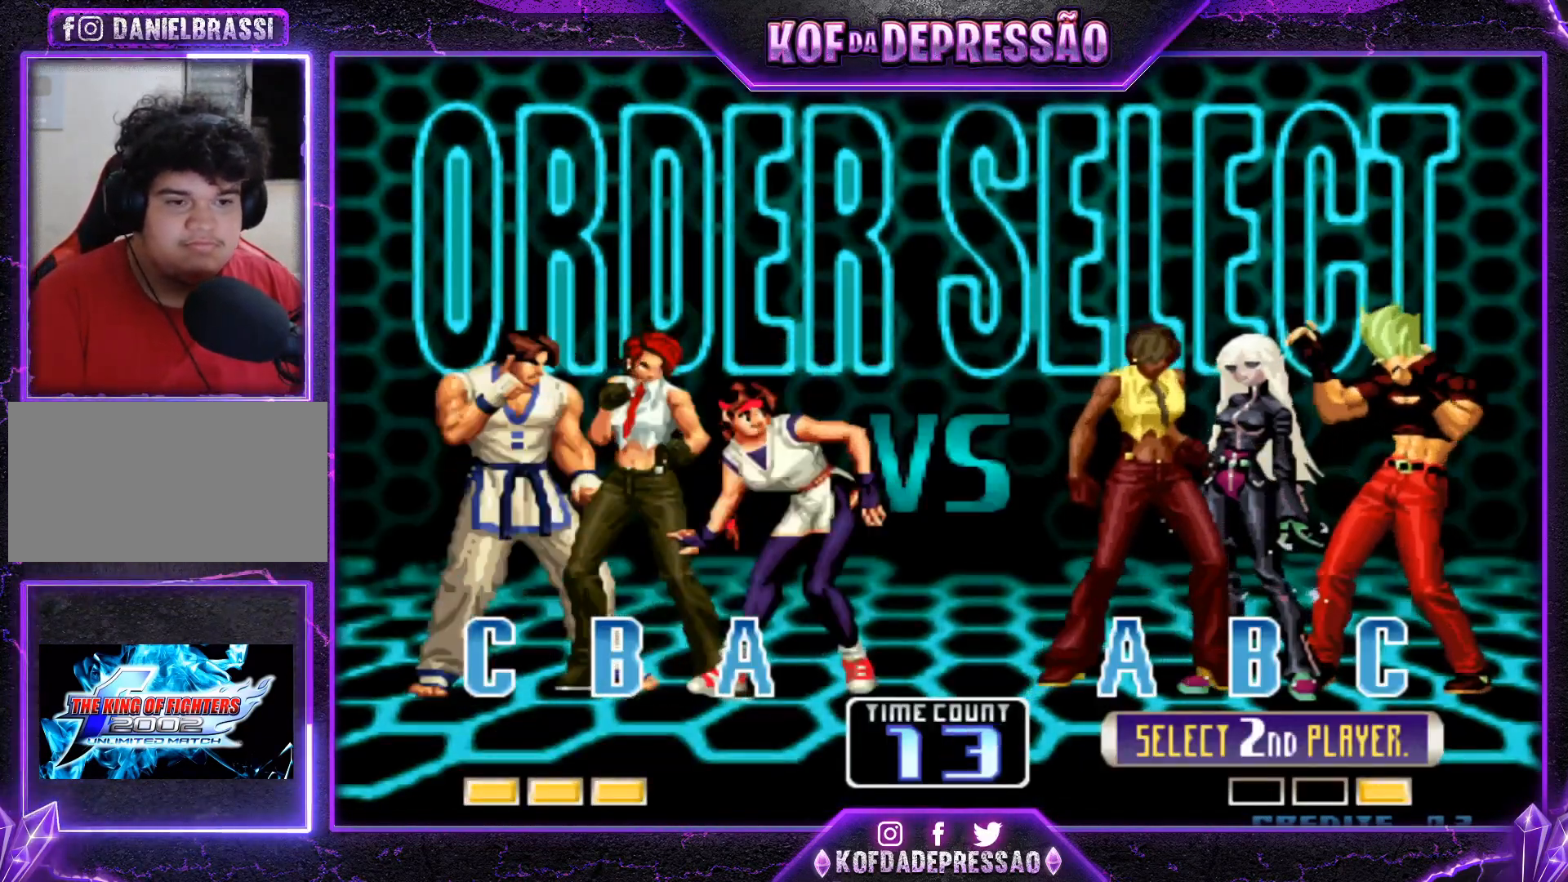
{"buttons": [], "left_stick": "center", "events": []}
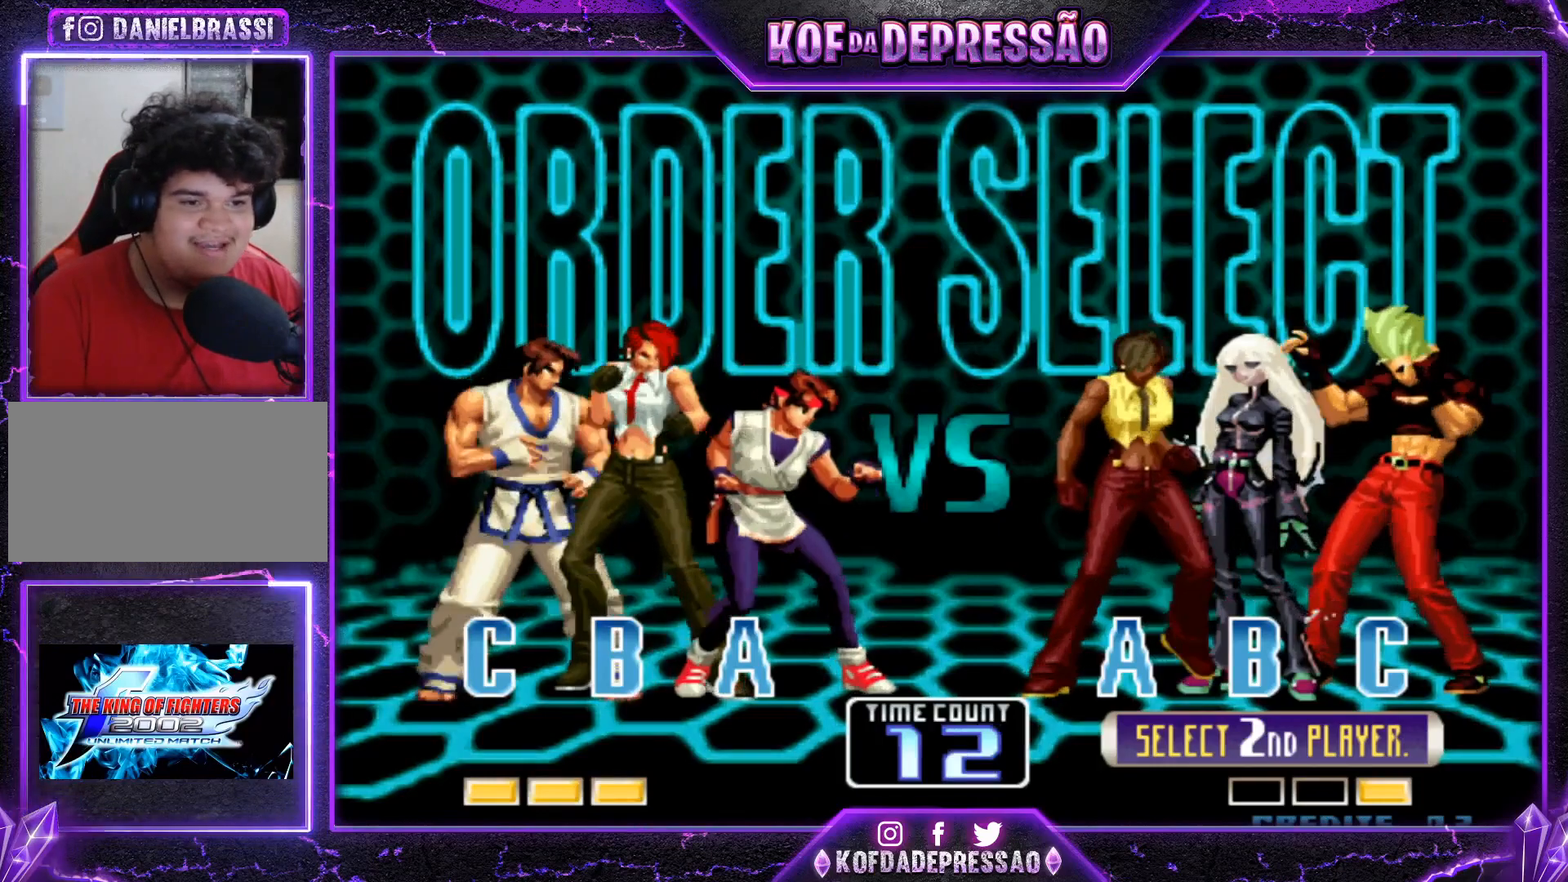
{"buttons": [], "left_stick": "center", "events": []}
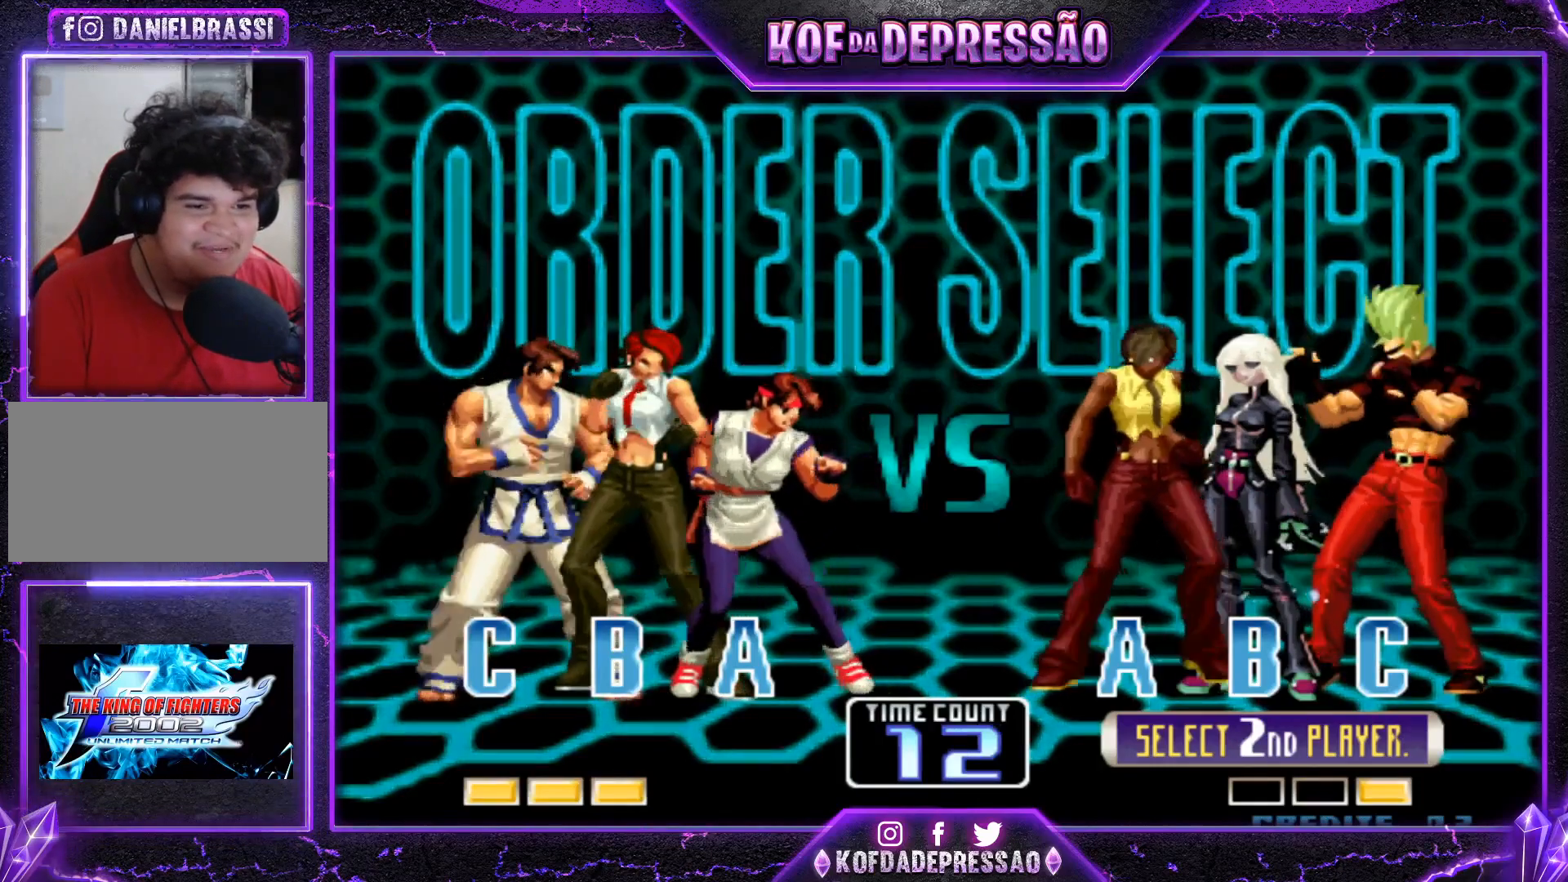
{"buttons": [], "left_stick": "center", "events": []}
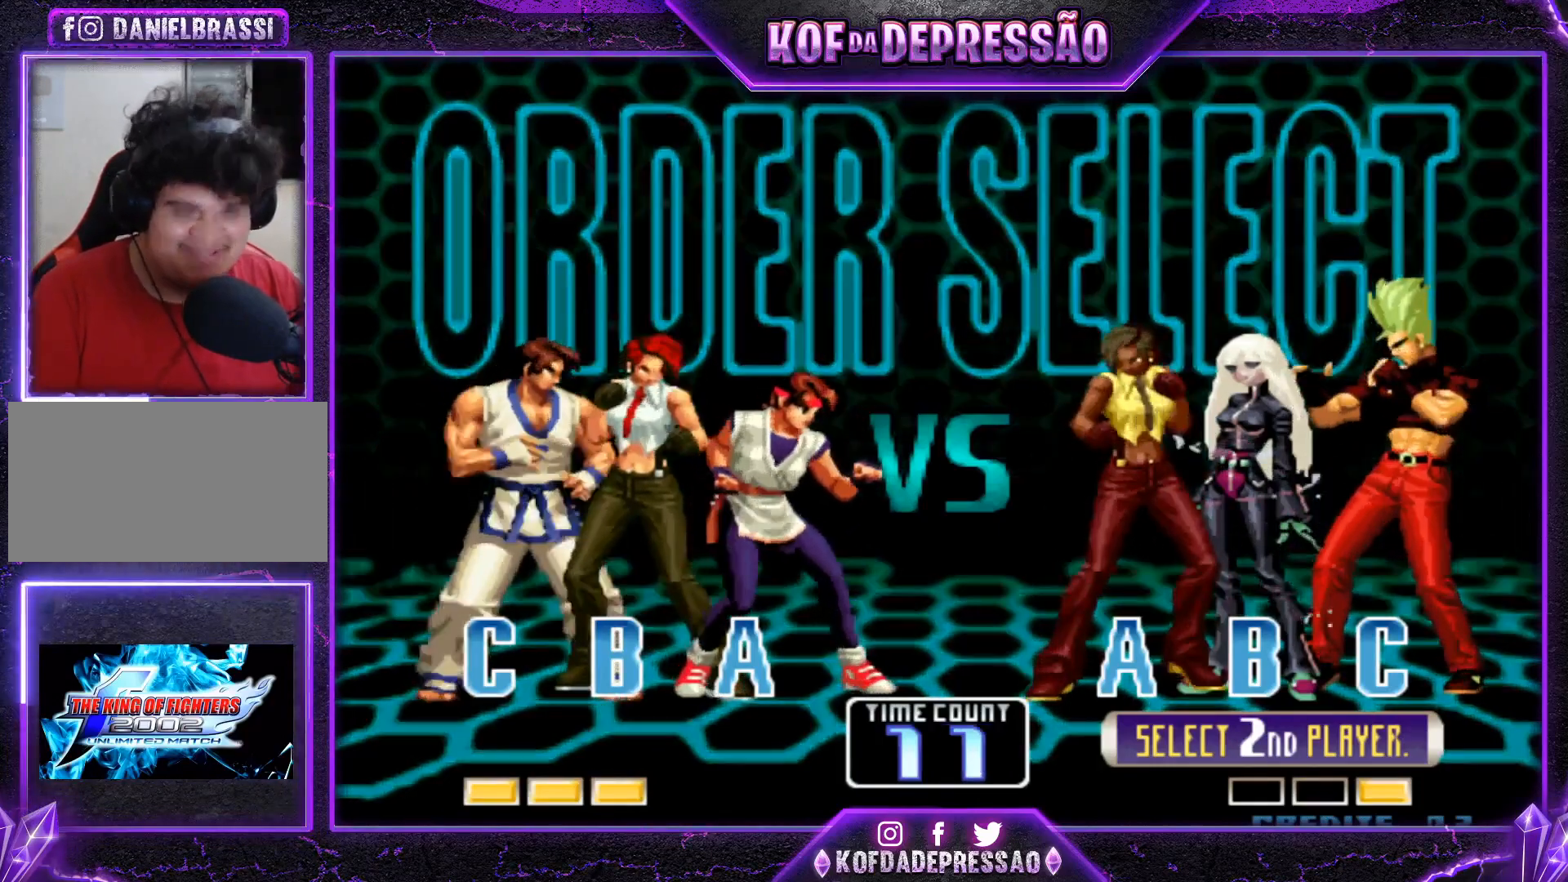
{"buttons": ["SQUARE", "R1"], "left_stick": "center", "events": [[417, "SQUARE", "down"], [450, "R1", "down"]]}
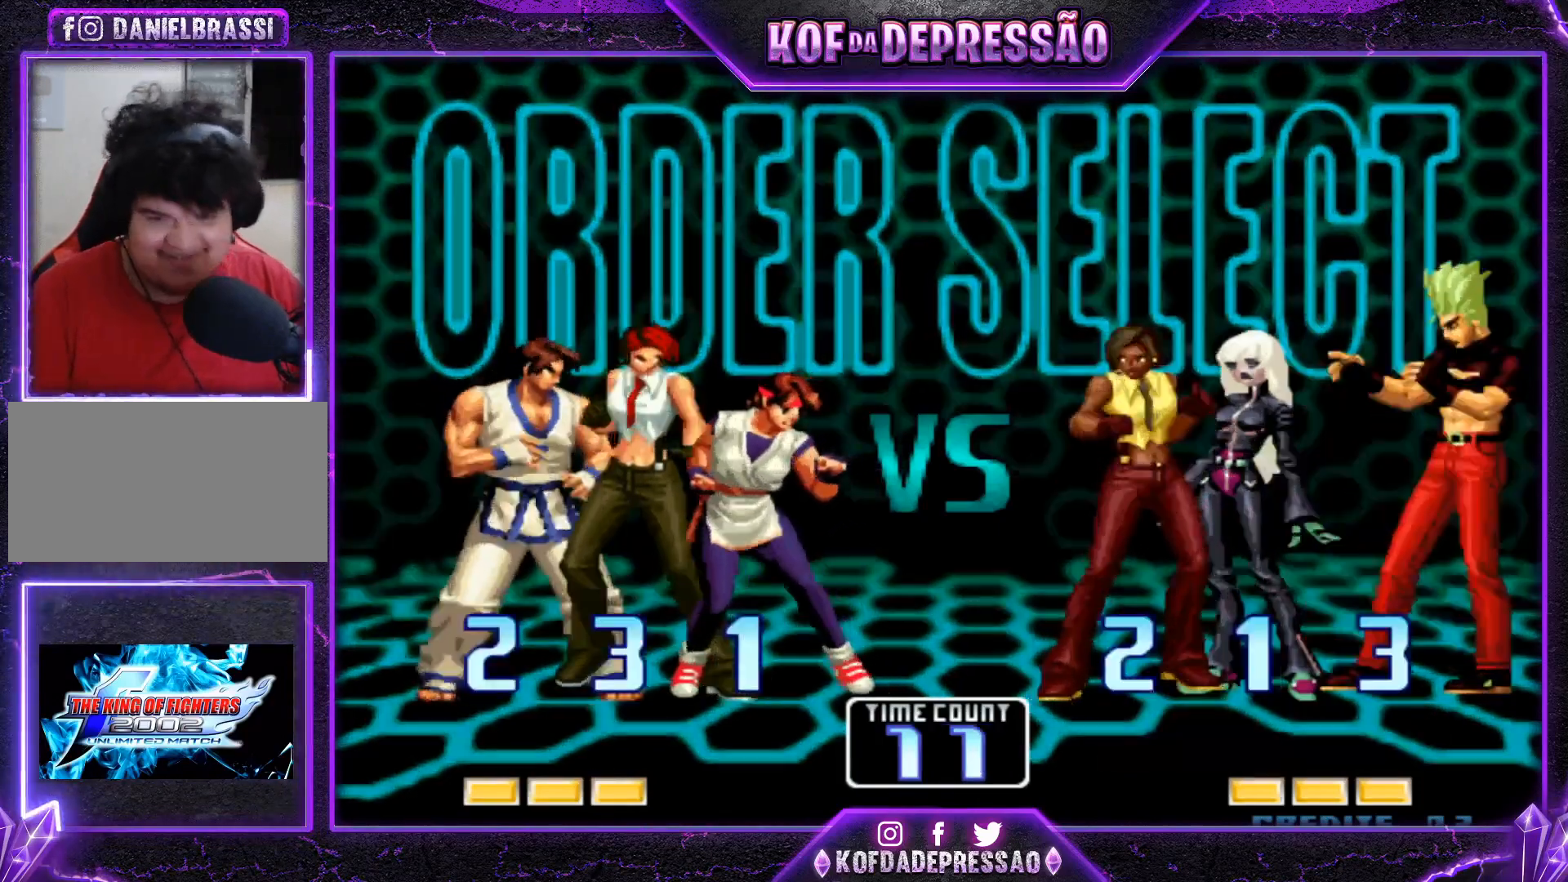
{"buttons": [], "left_stick": "center", "events": [[50, "R1", "up"], [50, "SQUARE", "up"], [217, "TRIANGLE", "down"], [251, "SQUARE", "down"], [284, "SQUARE", "up"], [284, "TRIANGLE", "up"], [384, "R1", "down"], [401, "TRIANGLE", "down"], [434, "SQUARE", "down"], [451, "R1", "up"], [468, "TRIANGLE", "up"], [501, "SQUARE", "up"]]}
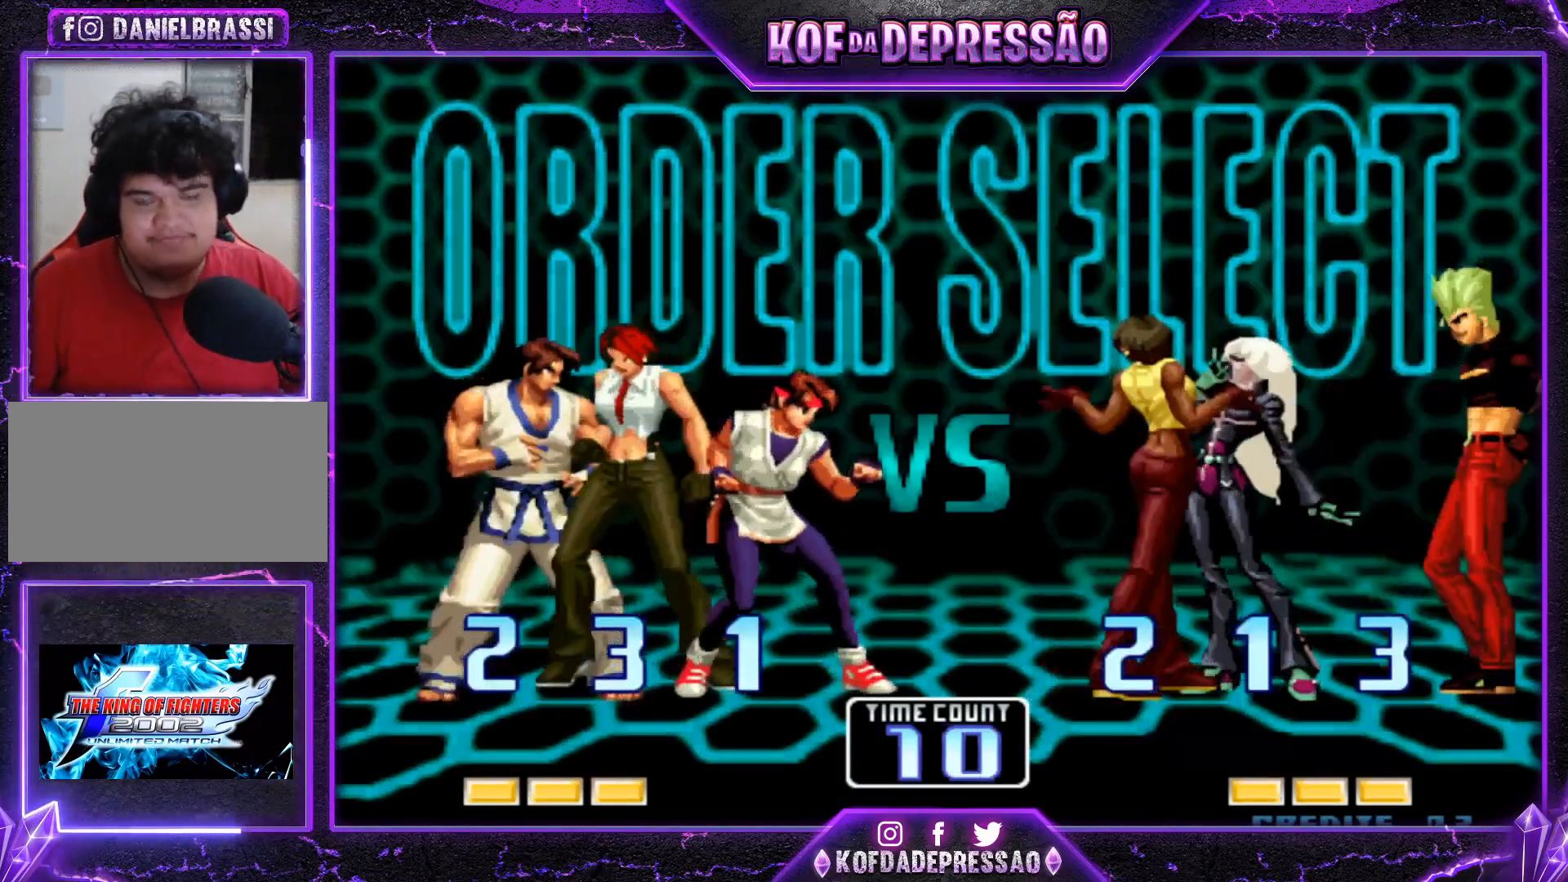
{"buttons": ["SQUARE", "TRIANGLE"], "left_stick": "center", "events": [[33, "R1", "down"], [50, "TRIANGLE", "down"], [67, "SQUARE", "down"], [167, "R1", "up"], [167, "SQUARE", "up"], [167, "TRIANGLE", "up"], [233, "R1", "down"], [233, "SQUARE", "down"], [233, "TRIANGLE", "down"], [334, "R1", "up"], [350, "SQUARE", "up"], [350, "TRIANGLE", "up"], [450, "R1", "down"], [467, "TRIANGLE", "down"], [484, "R1", "up"], [500, "SQUARE", "down"]]}
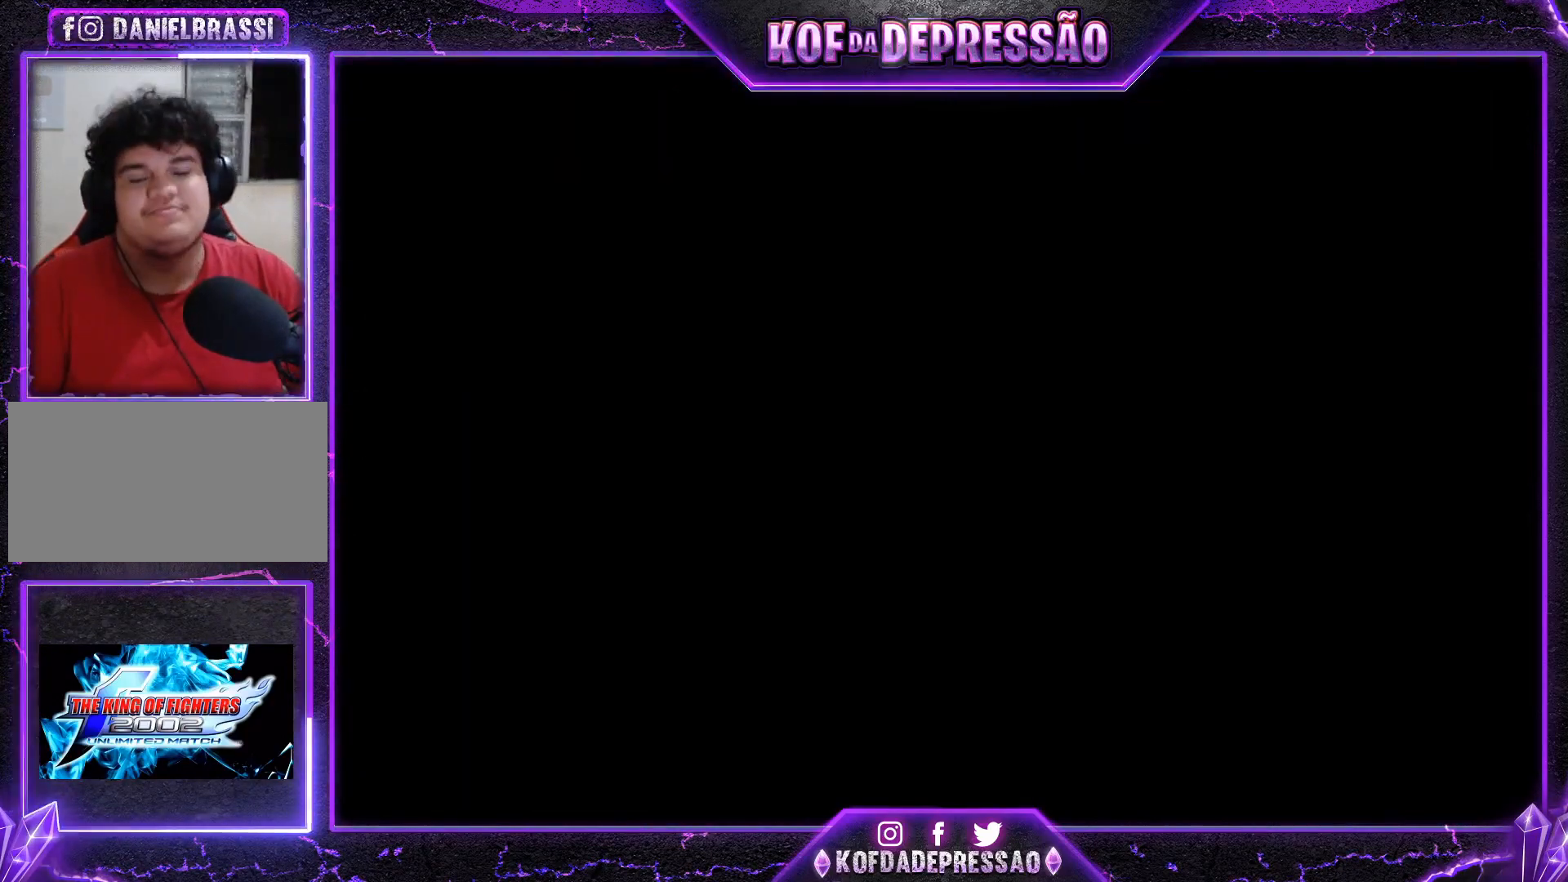
{"buttons": [], "left_stick": "center", "events": [[17, "TRIANGLE", "up"], [50, "SQUARE", "up"], [117, "R1", "down"], [134, "TRIANGLE", "down"], [167, "R1", "up"], [167, "SQUARE", "down"], [167, "TRIANGLE", "up"], [217, "SQUARE", "up"], [251, "R1", "down"], [251, "TRIANGLE", "down"], [301, "SQUARE", "down"], [317, "R1", "up"], [351, "TRIANGLE", "up"], [401, "R1", "down"], [401, "SQUARE", "up"], [434, "left_stick", "left"], [451, "R1", "up"], [501, "left_stick", "center"]]}
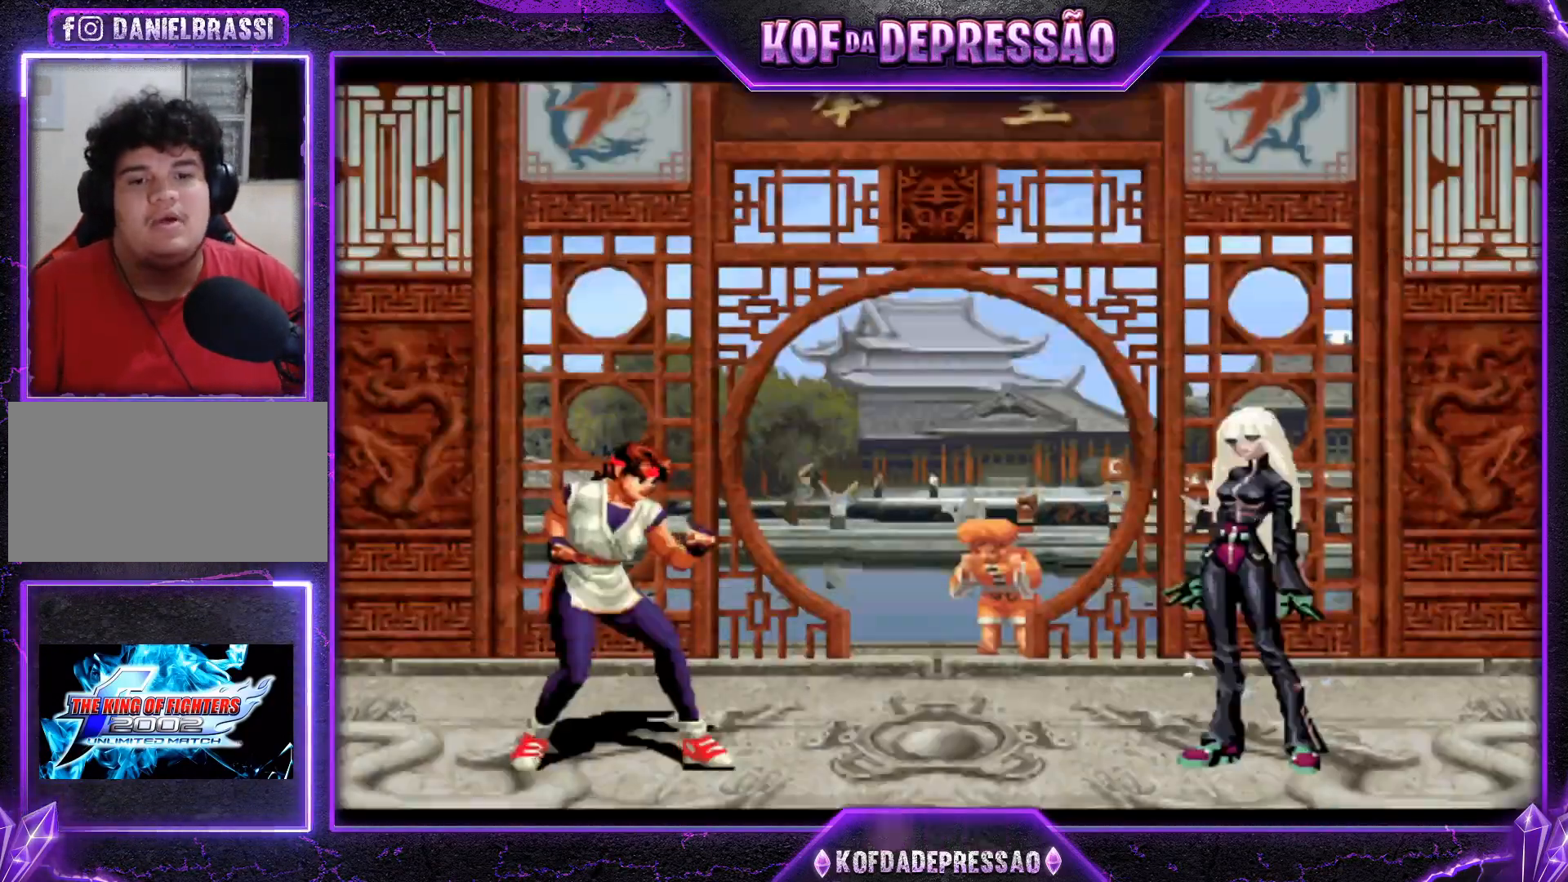
{"buttons": [], "left_stick": "center", "events": [[33, "left_stick", "left"], [150, "left_stick", "center"], [200, "left_stick", "down-right"], [267, "left_stick", "left"], [350, "left_stick", "down-right"], [467, "left_stick", "center"]]}
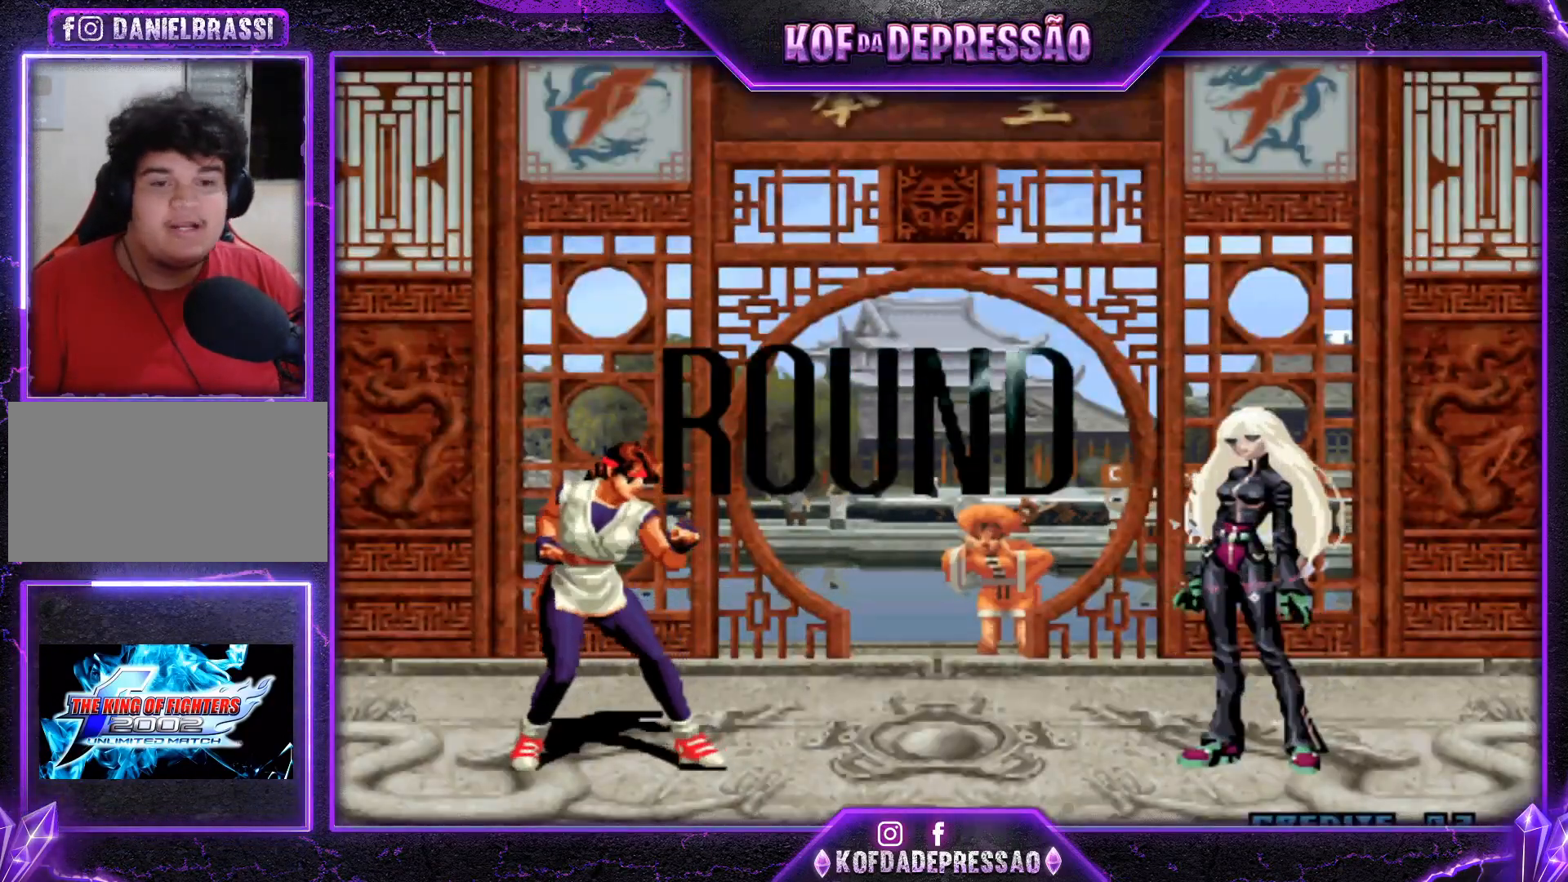
{"buttons": [], "left_stick": "center", "events": [[17, "left_stick", "down-right"], [84, "left_stick", "center"], [184, "L2", "down"], [184, "R1", "down"], [184, "SQUARE", "down"], [184, "TRIANGLE", "down"], [201, "L2", "up"], [201, "R1", "up"], [217, "CROSS", "down"], [251, "SQUARE", "up"], [251, "TRIANGLE", "up"], [267, "CROSS", "up"], [367, "CROSS", "down"], [367, "SQUARE", "down"], [384, "R1", "down"], [384, "TRIANGLE", "down"], [417, "R1", "up"], [434, "SQUARE", "up"], [434, "TRIANGLE", "up"], [451, "CROSS", "up"]]}
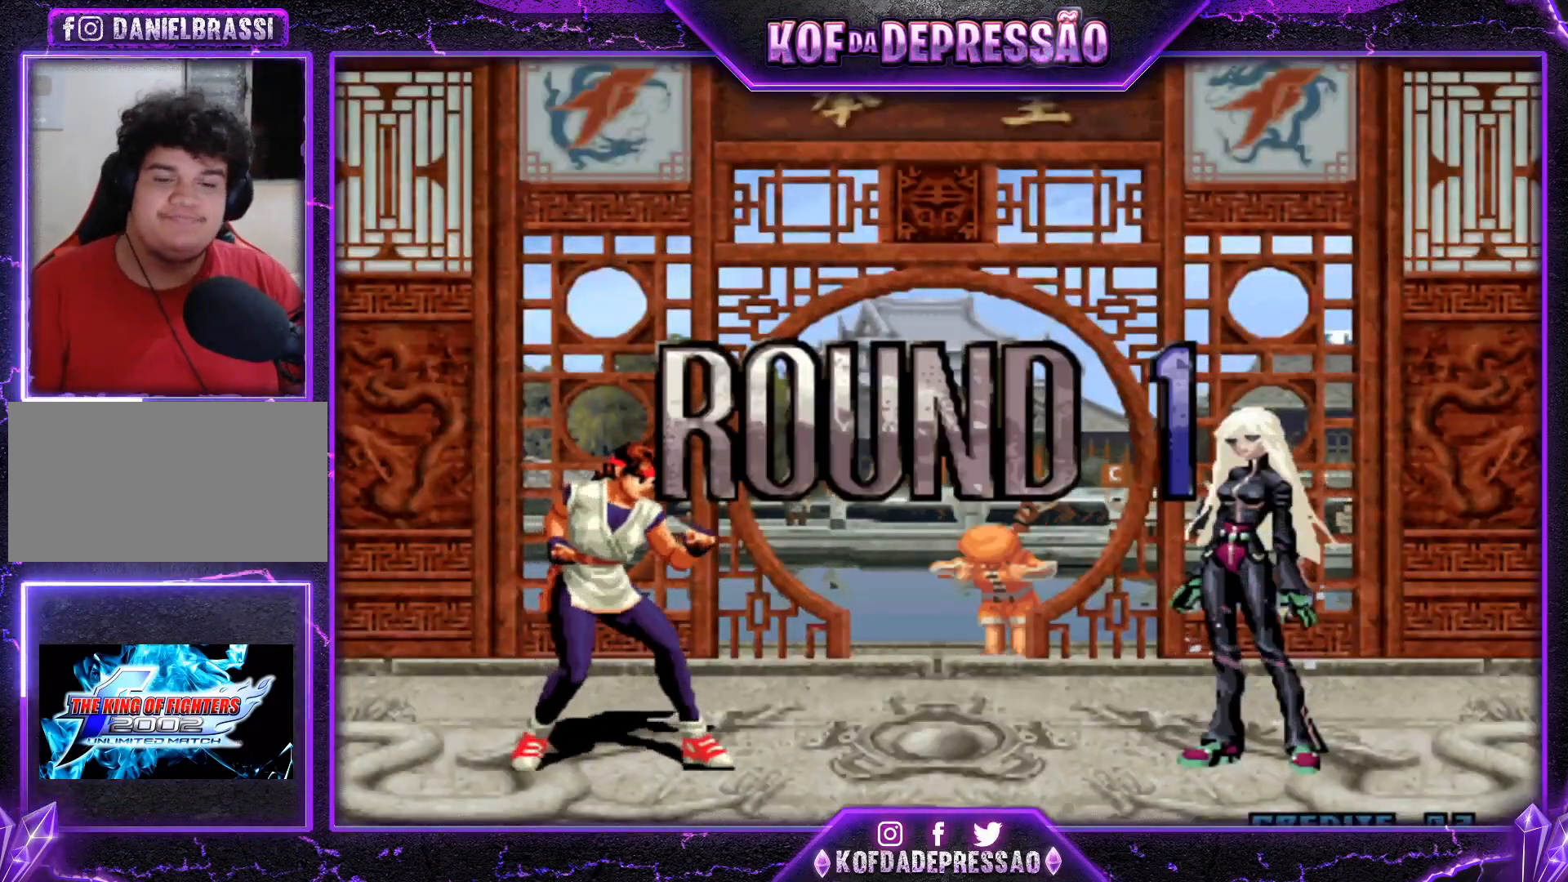
{"buttons": ["CROSS", "SQUARE", "TRIANGLE", "R1"], "left_stick": "center", "events": [[50, "R1", "down"], [50, "TRIANGLE", "down"], [67, "CROSS", "down"], [67, "SQUARE", "down"], [100, "R1", "up"], [117, "TRIANGLE", "up"], [133, "CROSS", "up"], [133, "SQUARE", "up"], [200, "R1", "down"], [200, "TRIANGLE", "down"], [217, "CROSS", "down"], [217, "SQUARE", "down"], [233, "R1", "up"], [267, "CROSS", "up"], [284, "SQUARE", "up"], [284, "TRIANGLE", "up"], [317, "CROSS", "down"], [317, "SQUARE", "down"], [317, "TRIANGLE", "down"], [350, "R1", "down"]]}
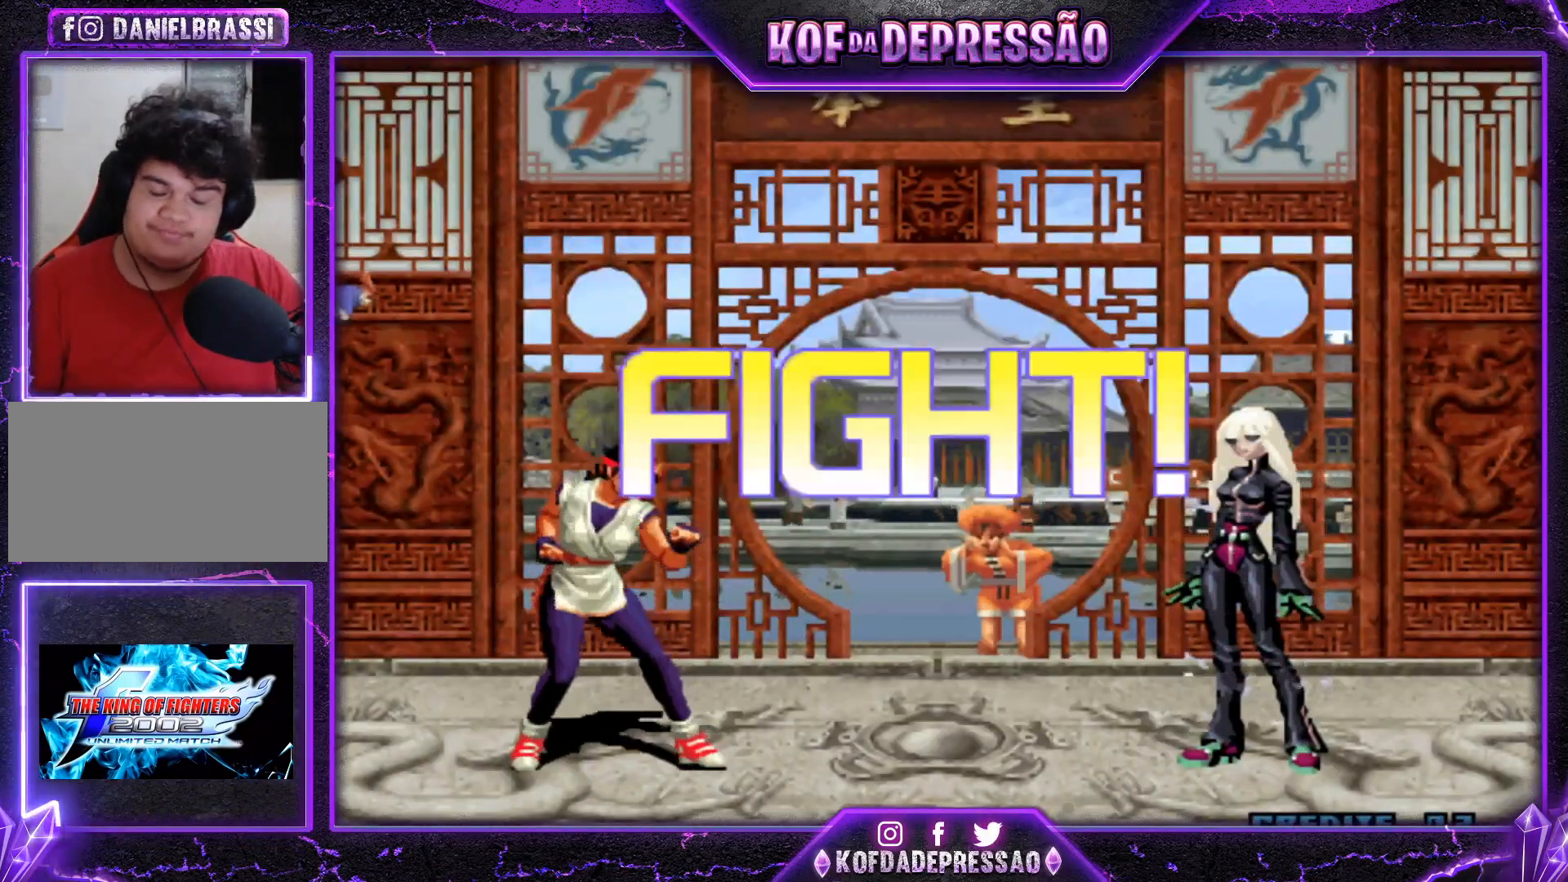
{"buttons": [], "left_stick": "center", "events": [[217, "R1", "up"], [251, "CROSS", "up"], [251, "SQUARE", "up"], [251, "TRIANGLE", "up"], [401, "left_stick", "right"], [468, "left_stick", "center"]]}
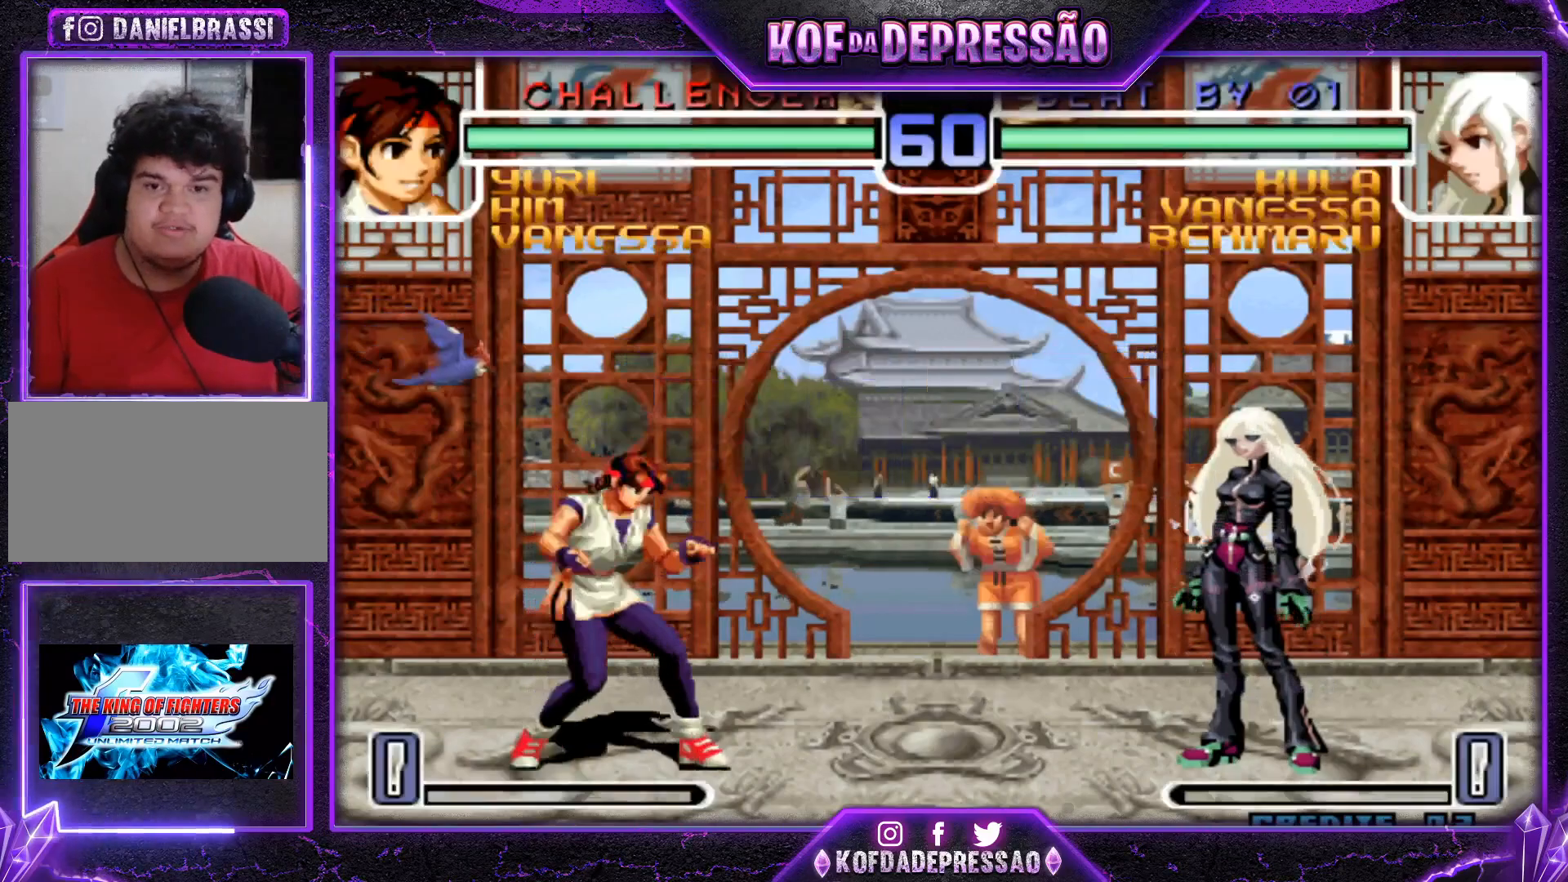
{"buttons": [], "left_stick": "left", "events": [[33, "left_stick", "right"], [133, "left_stick", "center"], [183, "left_stick", "left"]]}
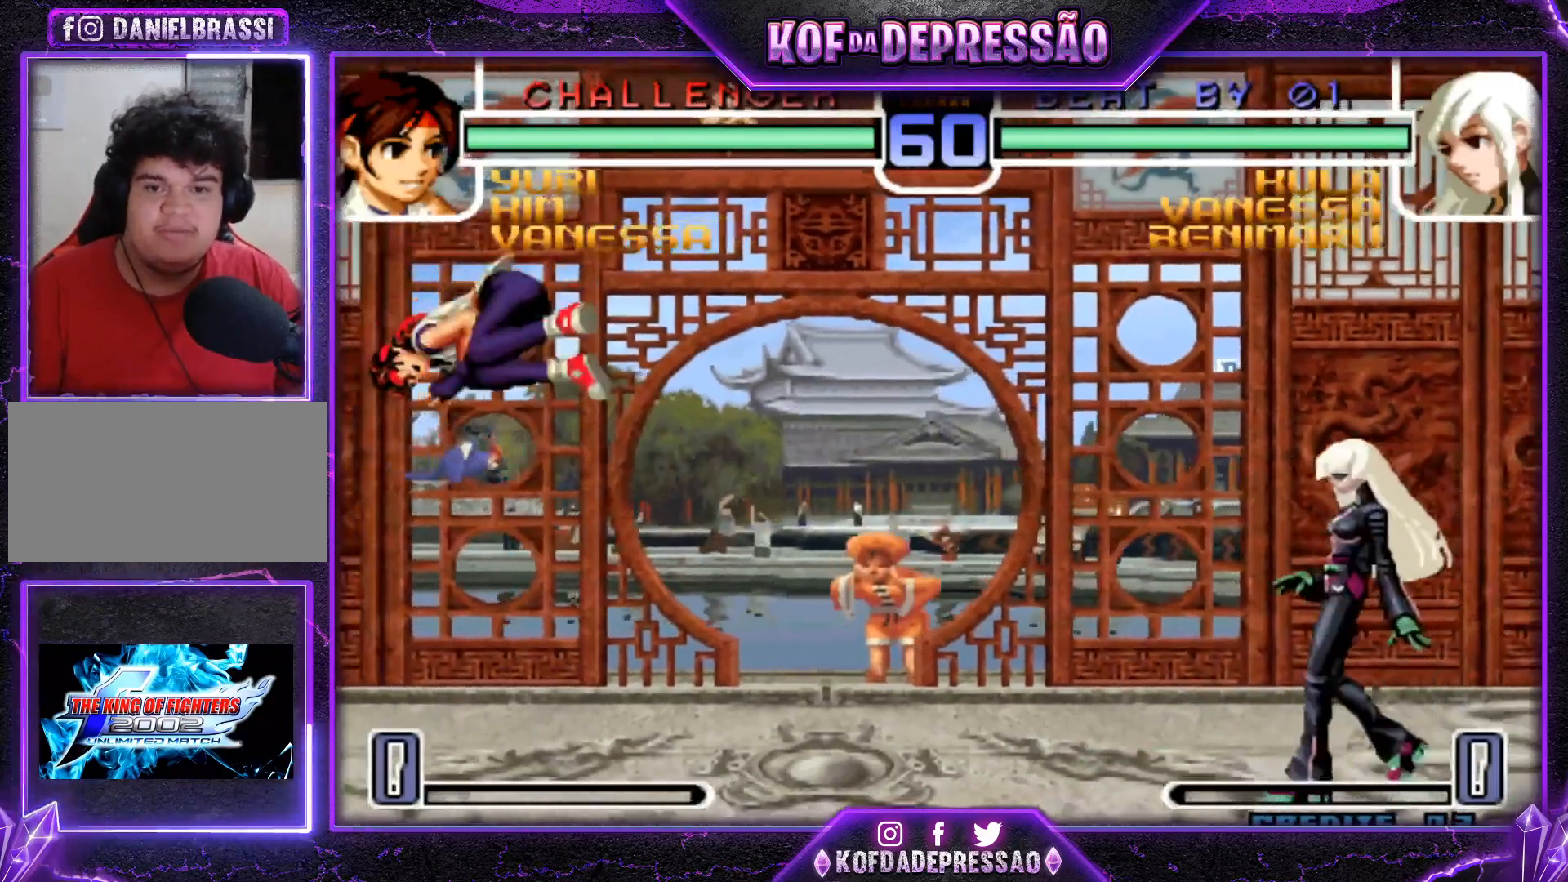
{"buttons": [], "left_stick": "right", "events": [[167, "left_stick", "right"], [251, "left_stick", "center"], [301, "left_stick", "right"], [401, "left_stick", "center"], [468, "left_stick", "right"]]}
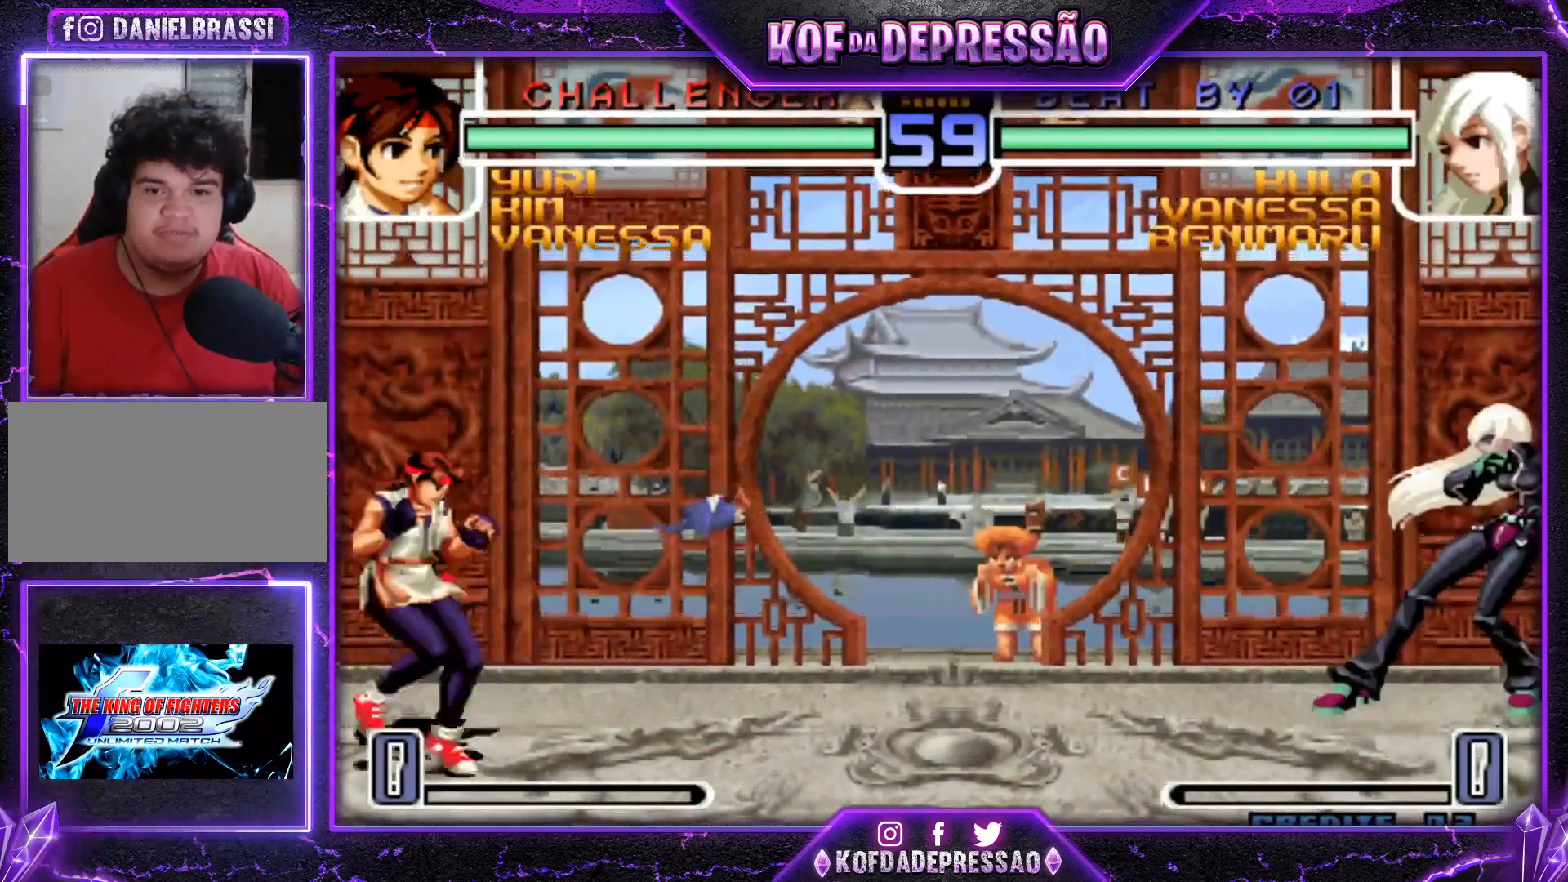
{"buttons": [], "left_stick": "center", "events": [[50, "left_stick", "up-left"], [167, "CROSS", "down"], [183, "R1", "down"], [284, "CROSS", "up"], [284, "R1", "up"], [450, "left_stick", "center"]]}
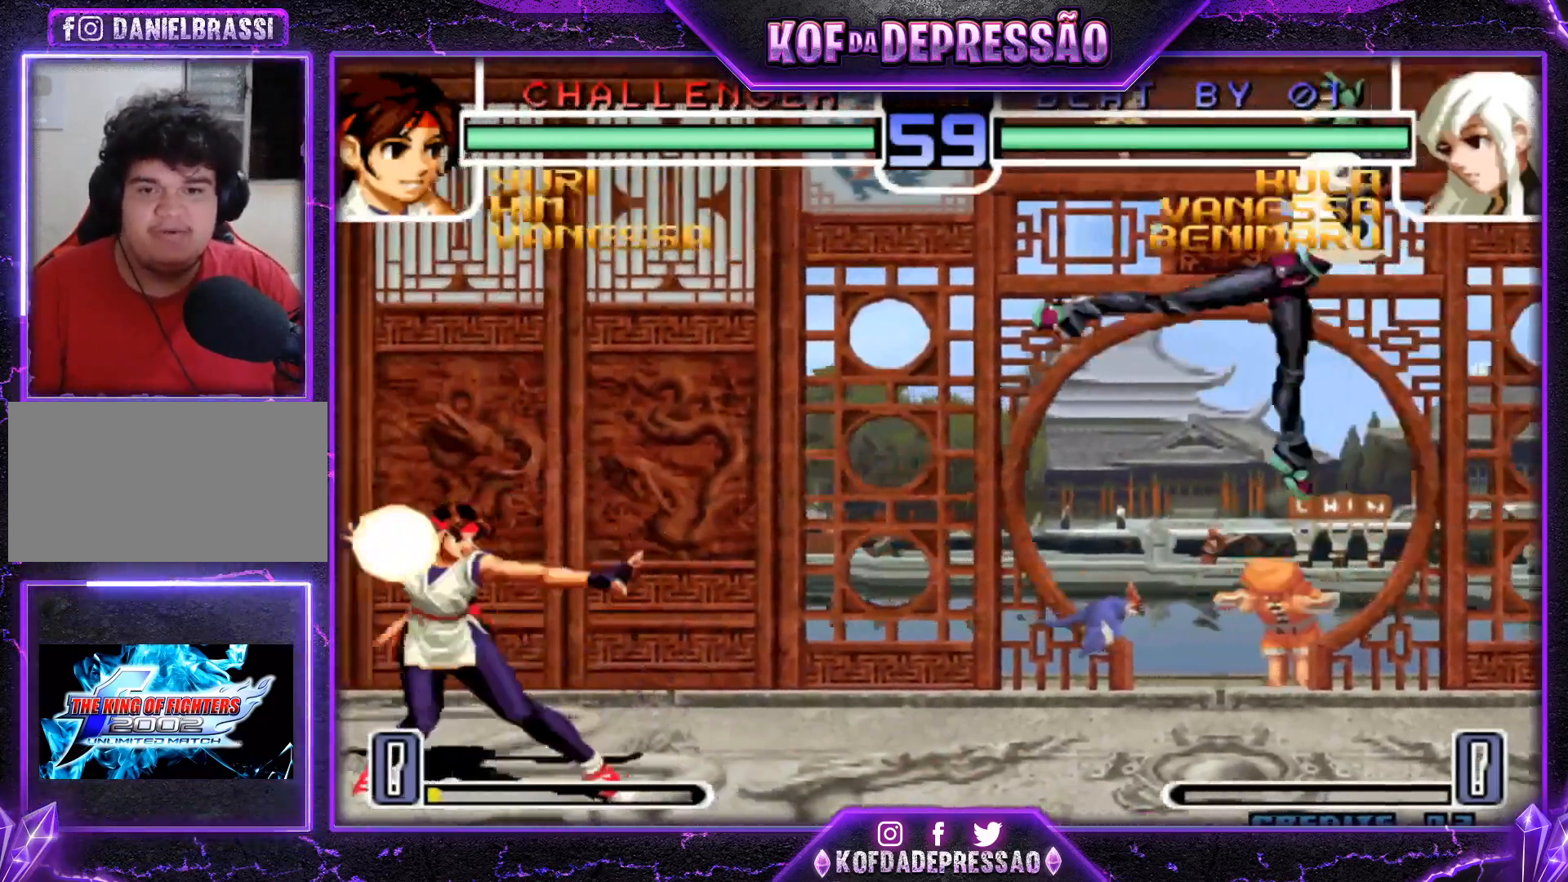
{"buttons": [], "left_stick": "down-right", "events": [[101, "left_stick", "right"], [151, "left_stick", "down-right"]]}
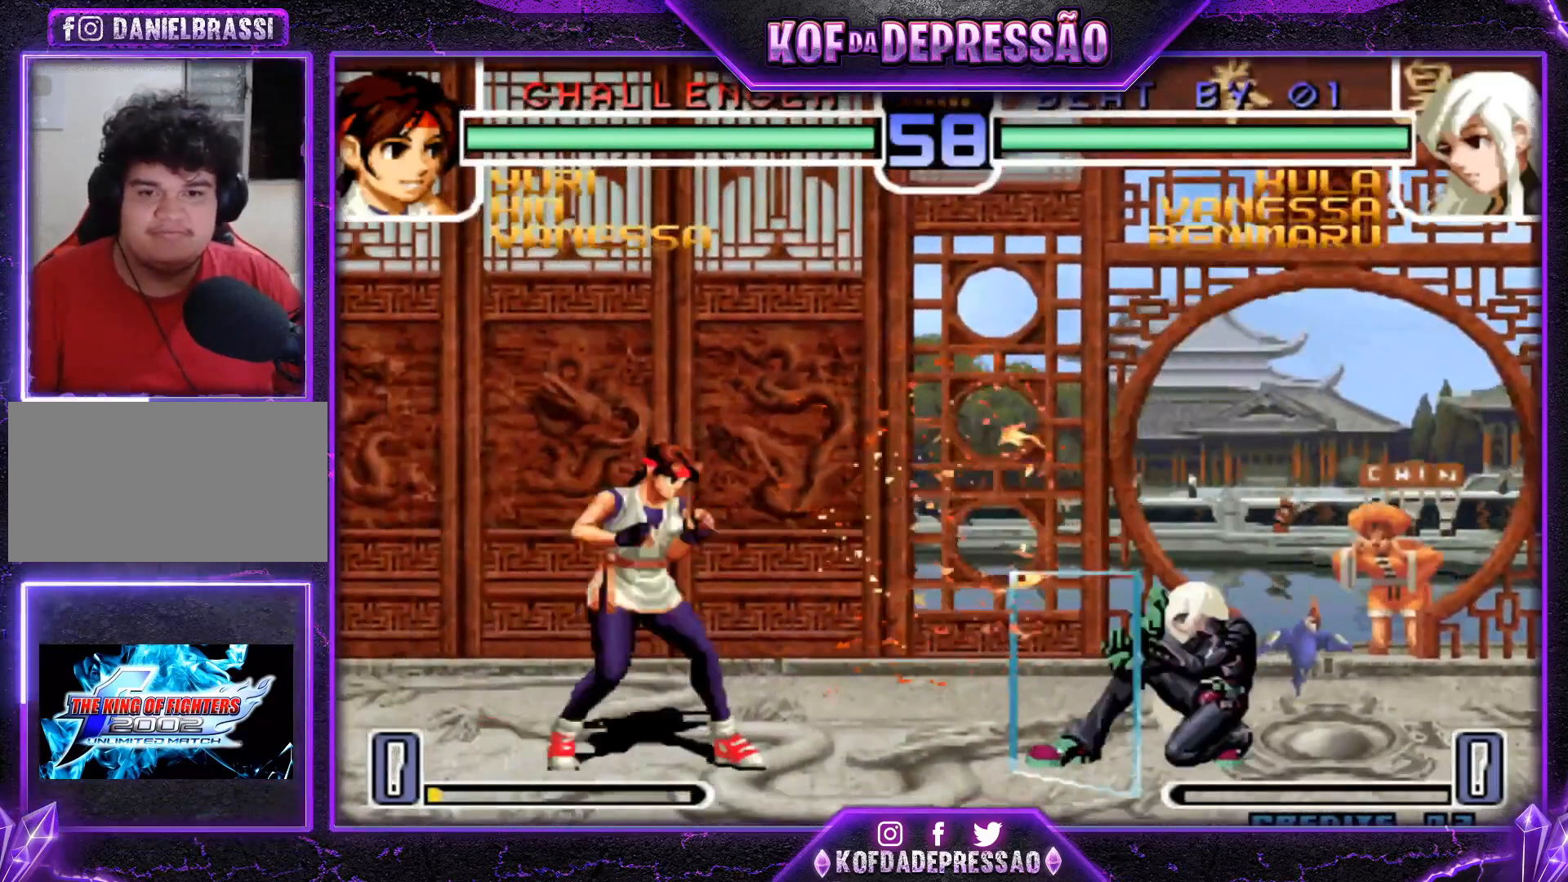
{"buttons": [], "left_stick": "left", "events": [[50, "left_stick", "center"], [100, "left_stick", "right"], [434, "left_stick", "center"], [484, "left_stick", "left"]]}
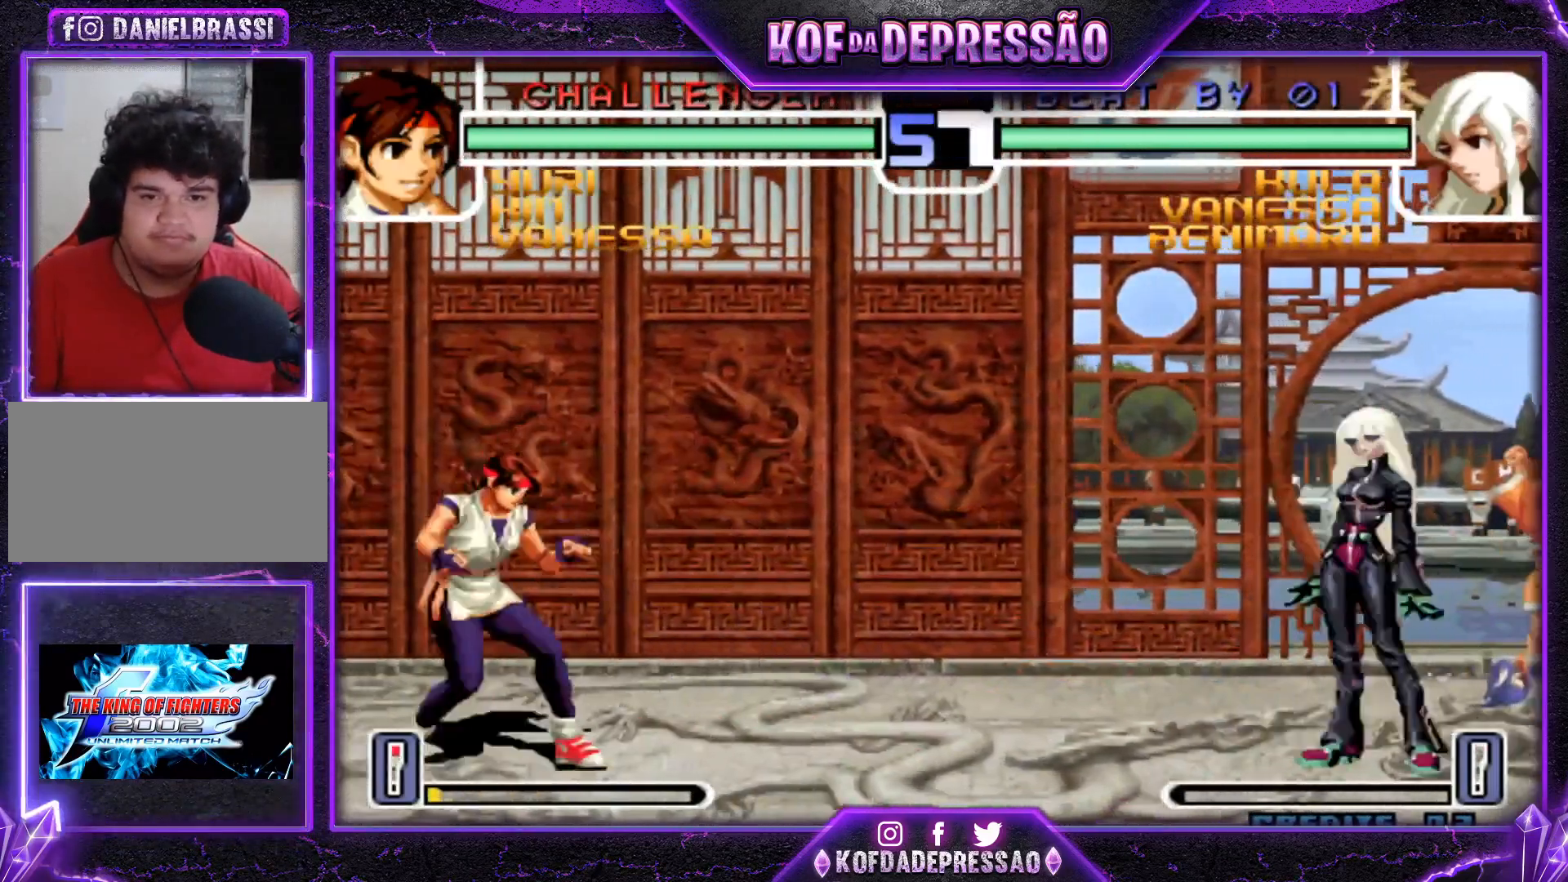
{"buttons": ["R1"], "left_stick": "left", "events": [[67, "left_stick", "center"], [117, "left_stick", "right"], [351, "left_stick", "left"], [401, "left_stick", "down"], [451, "left_stick", "left"], [468, "R1", "down"]]}
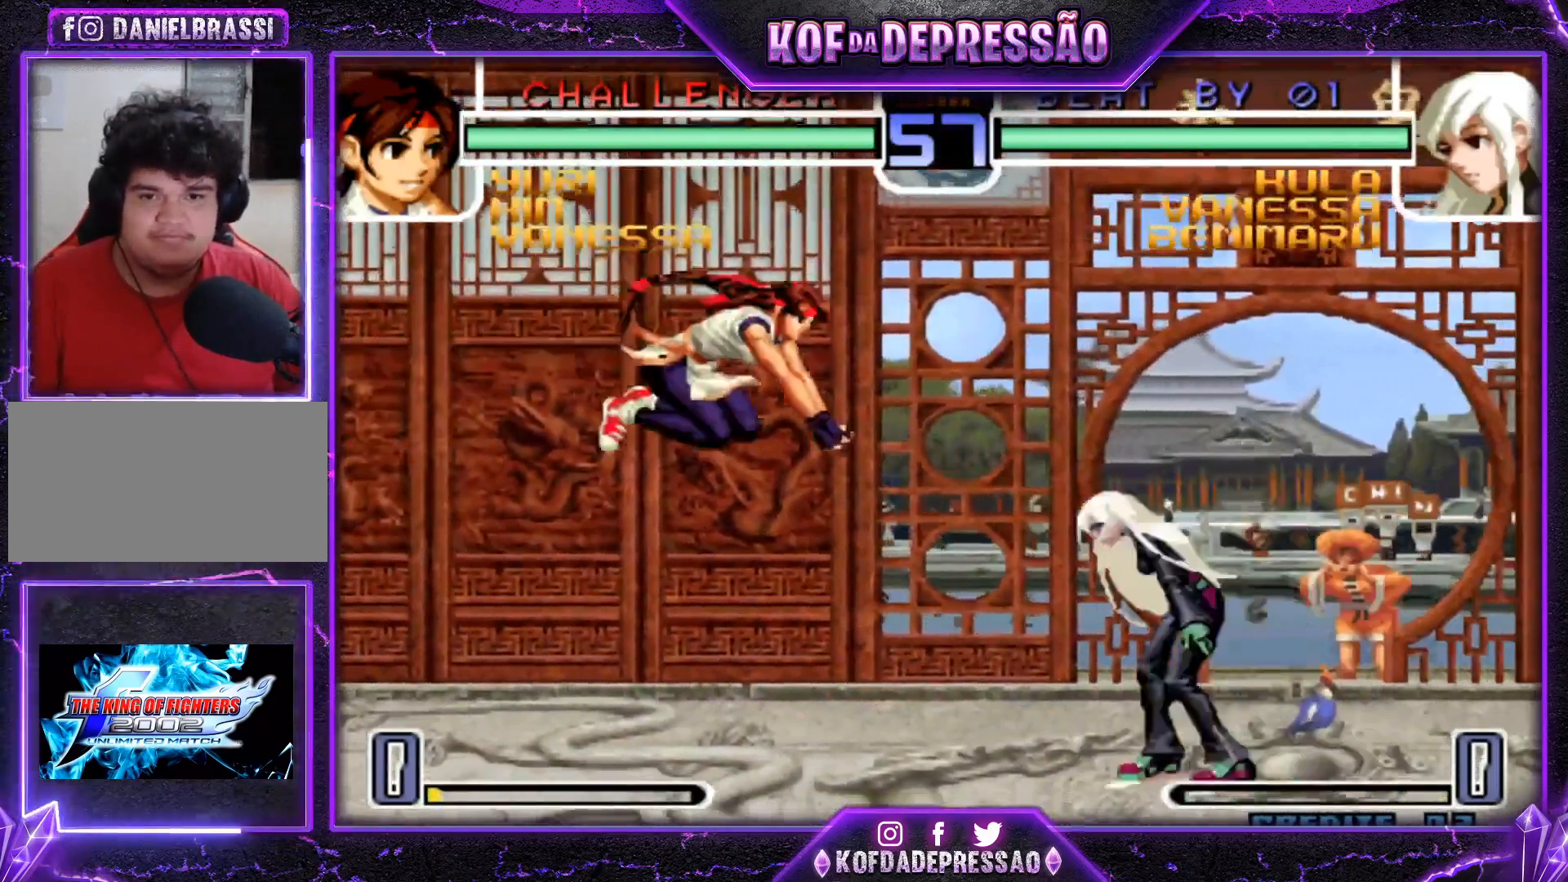
{"buttons": [], "left_stick": "down-right", "events": [[33, "R1", "up"], [50, "left_stick", "down-right"]]}
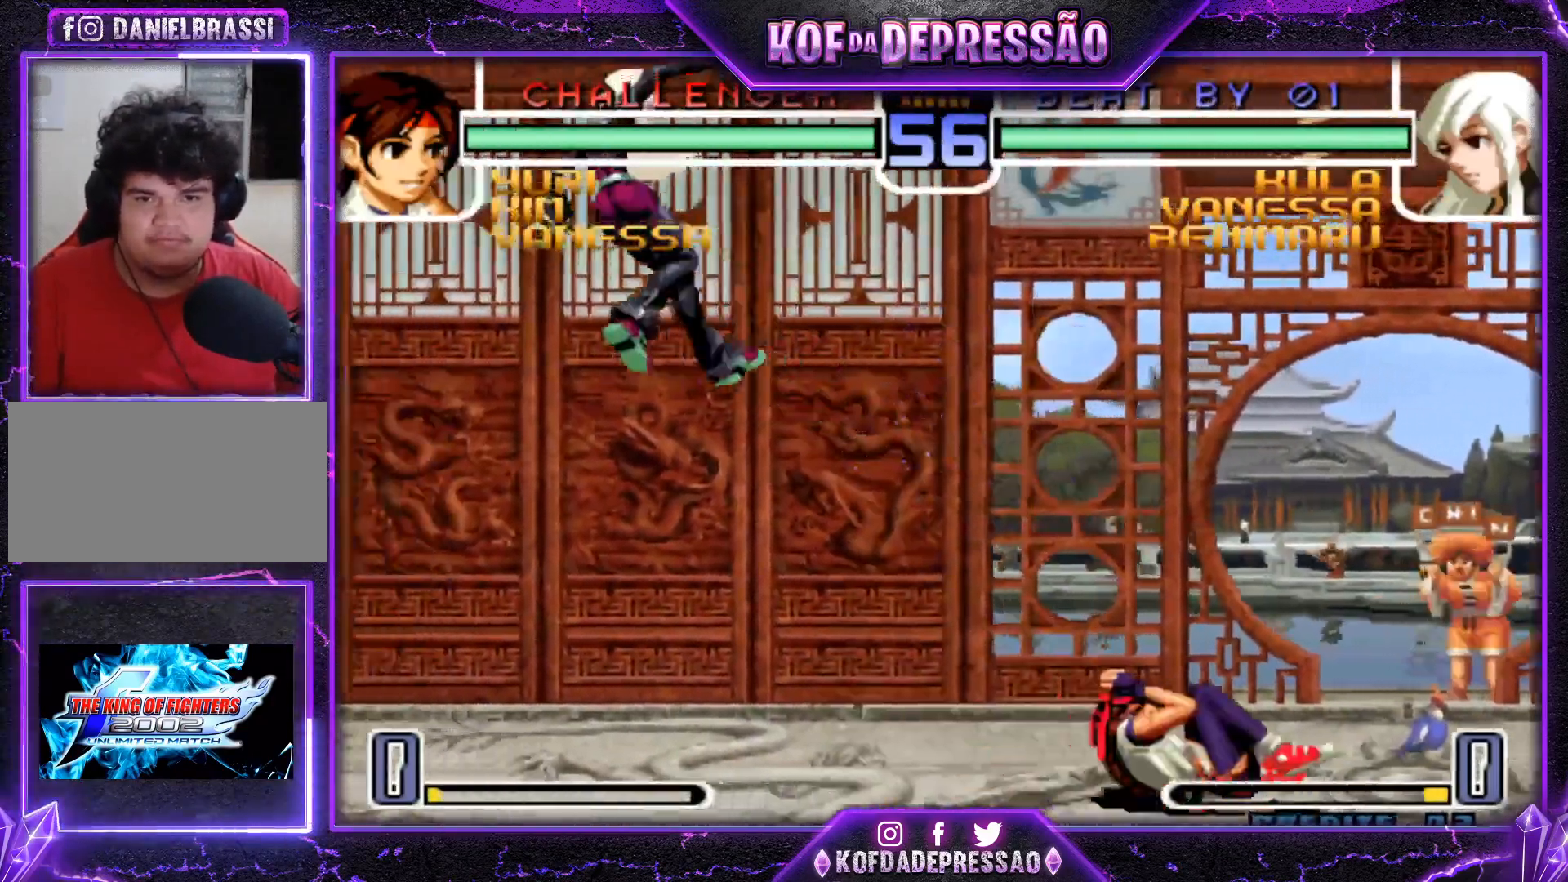
{"buttons": [], "left_stick": "center", "events": [[84, "left_stick", "center"]]}
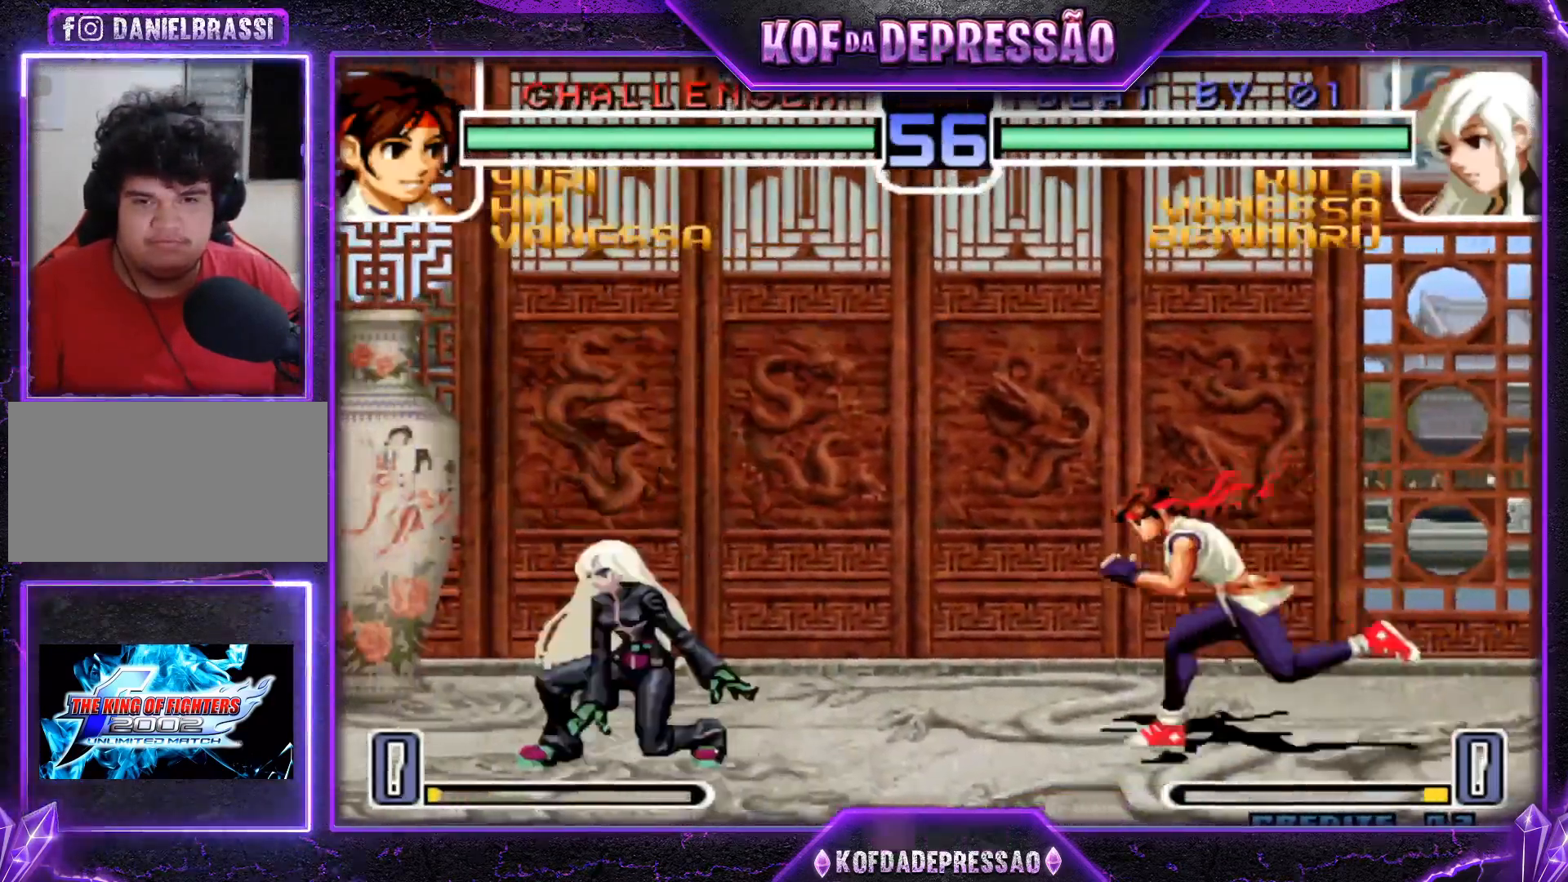
{"buttons": [], "left_stick": "down-left", "events": [[50, "left_stick", "right"], [133, "left_stick", "down-left"]]}
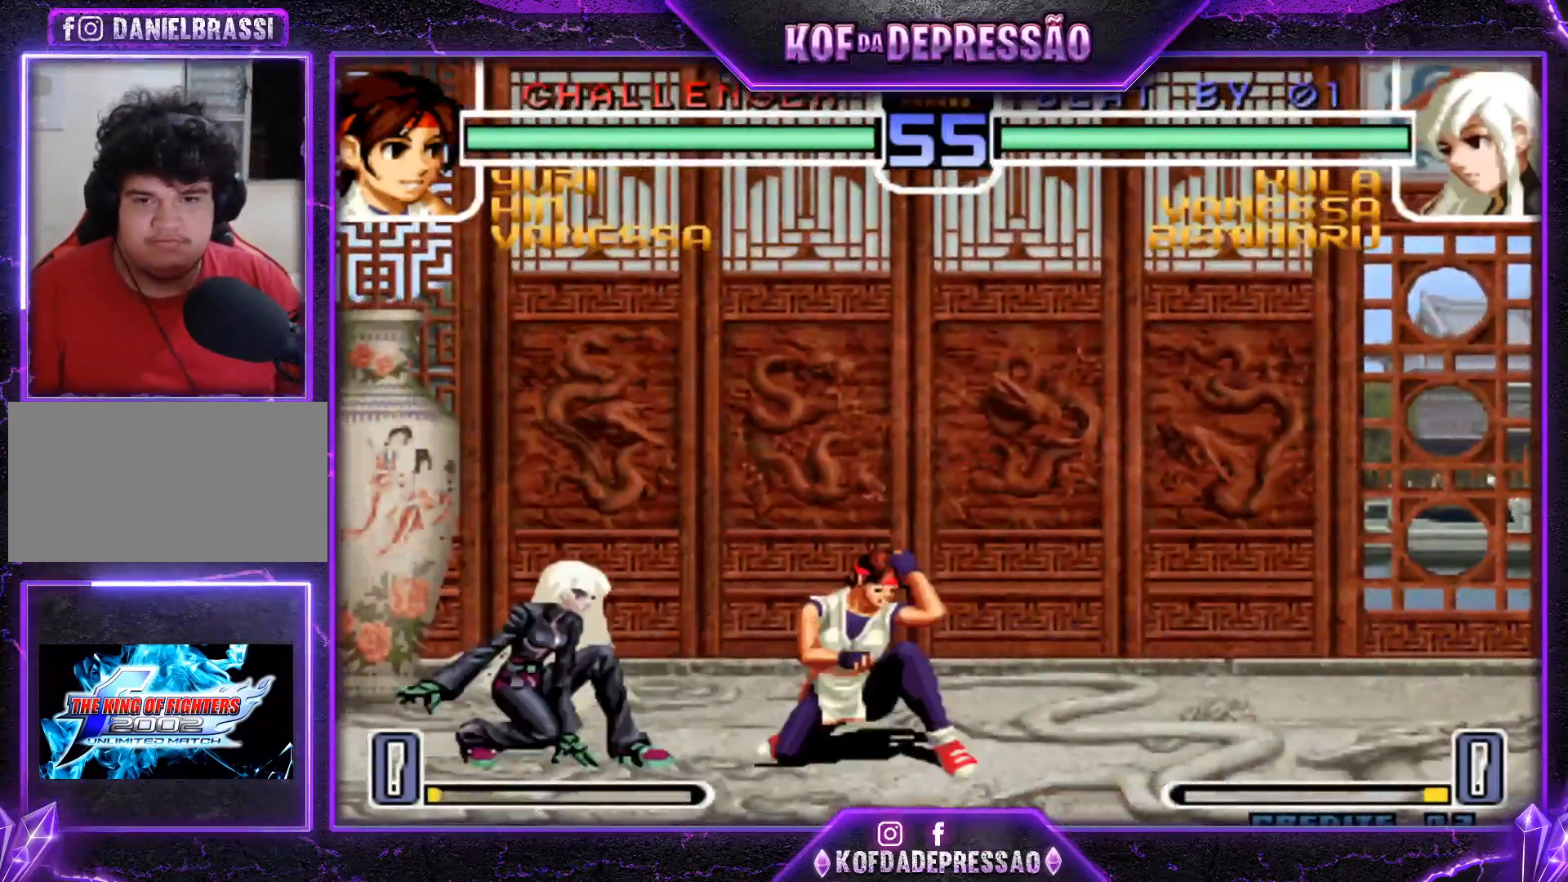
{"buttons": [], "left_stick": "center", "events": [[417, "SQUARE", "down"], [417, "TRIANGLE", "down"], [434, "left_stick", "center"], [484, "SQUARE", "up"], [484, "TRIANGLE", "up"]]}
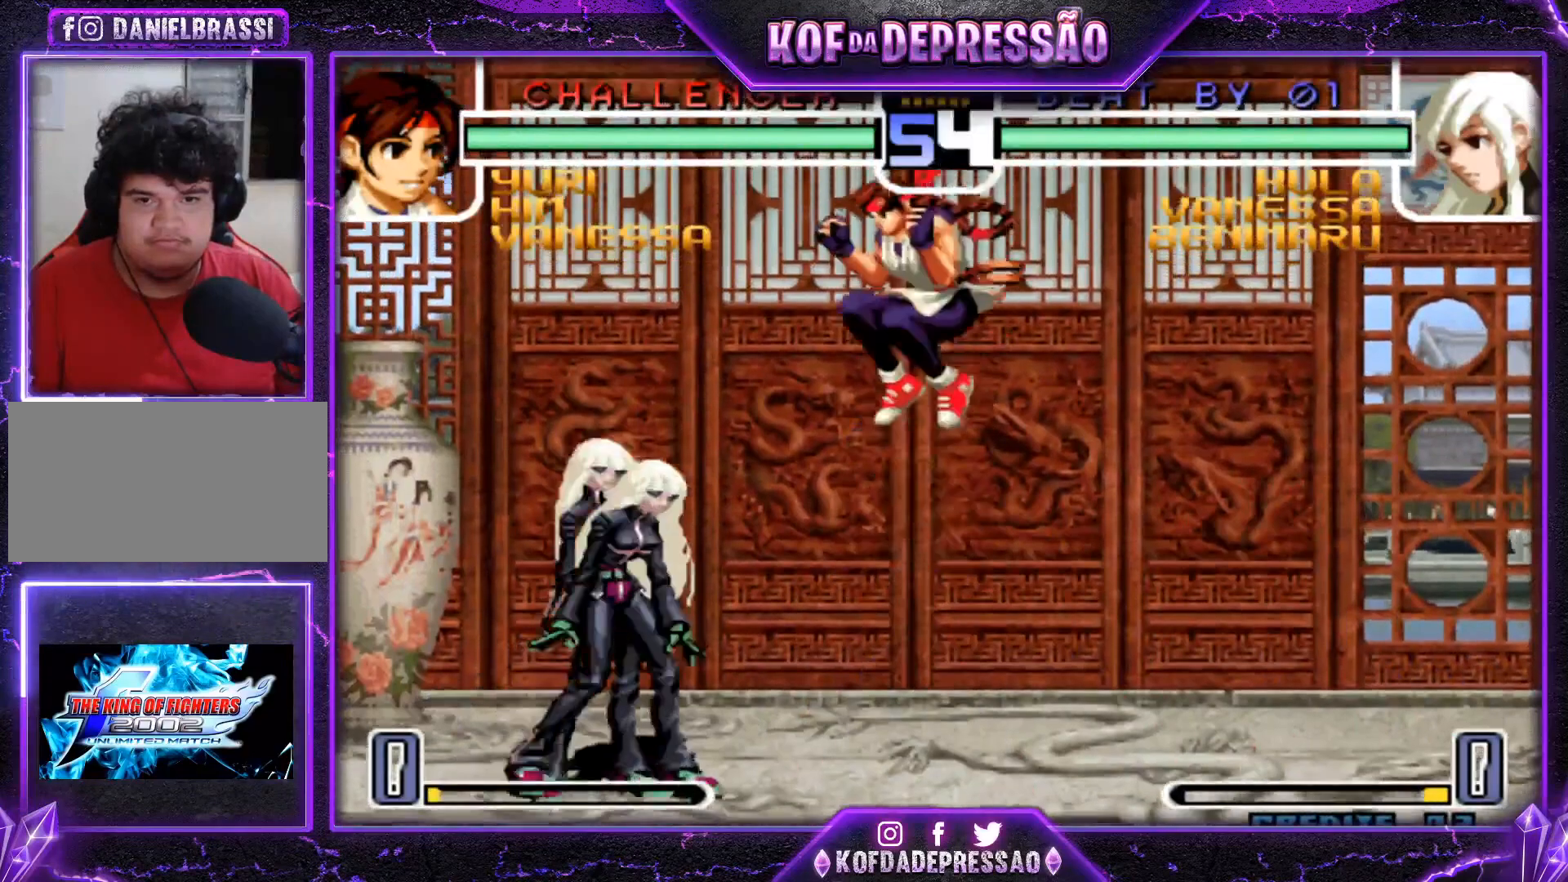
{"buttons": [], "left_stick": "right", "events": [[350, "left_stick", "left"], [417, "left_stick", "down"], [484, "left_stick", "right"]]}
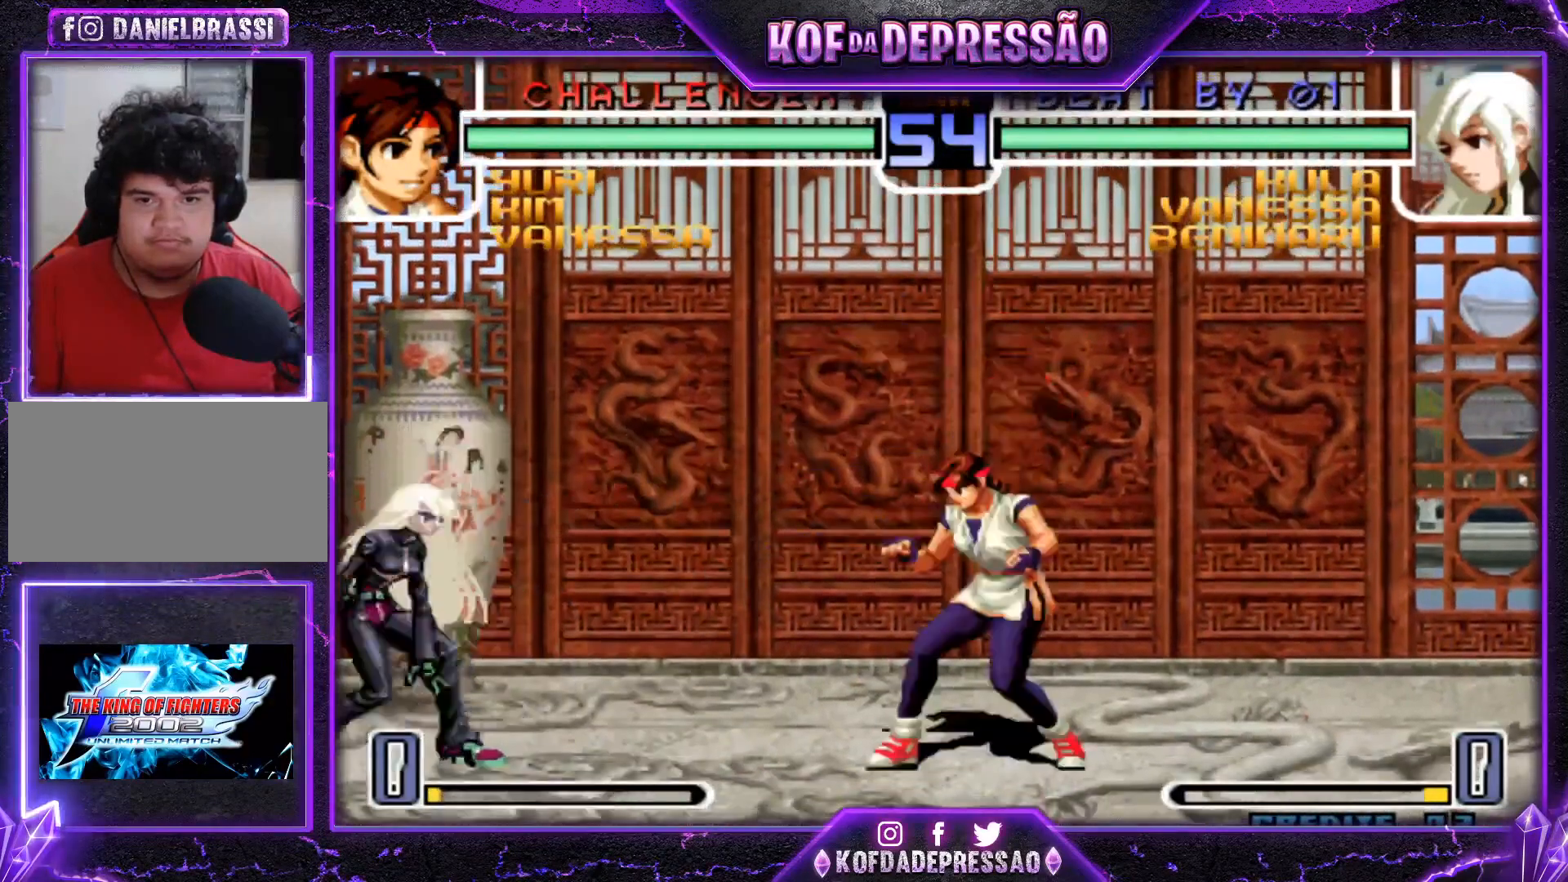
{"buttons": [], "left_stick": "center", "events": [[17, "left_stick", "up-right"], [117, "left_stick", "center"], [334, "CROSS", "down"], [401, "CROSS", "up"]]}
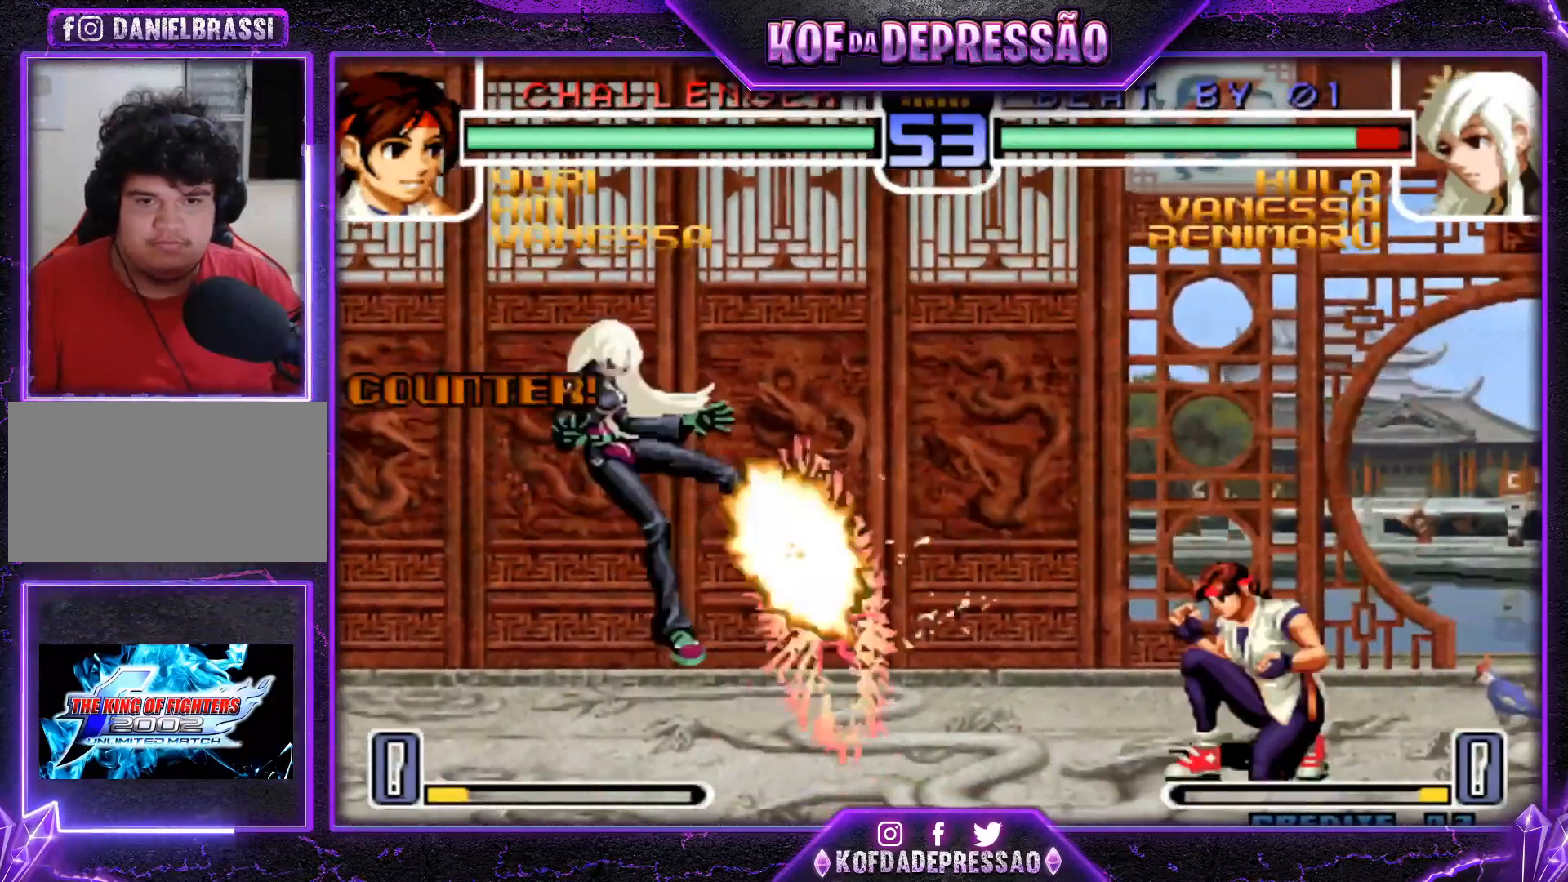
{"buttons": [], "left_stick": "center", "events": [[17, "left_stick", "left"], [183, "left_stick", "center"]]}
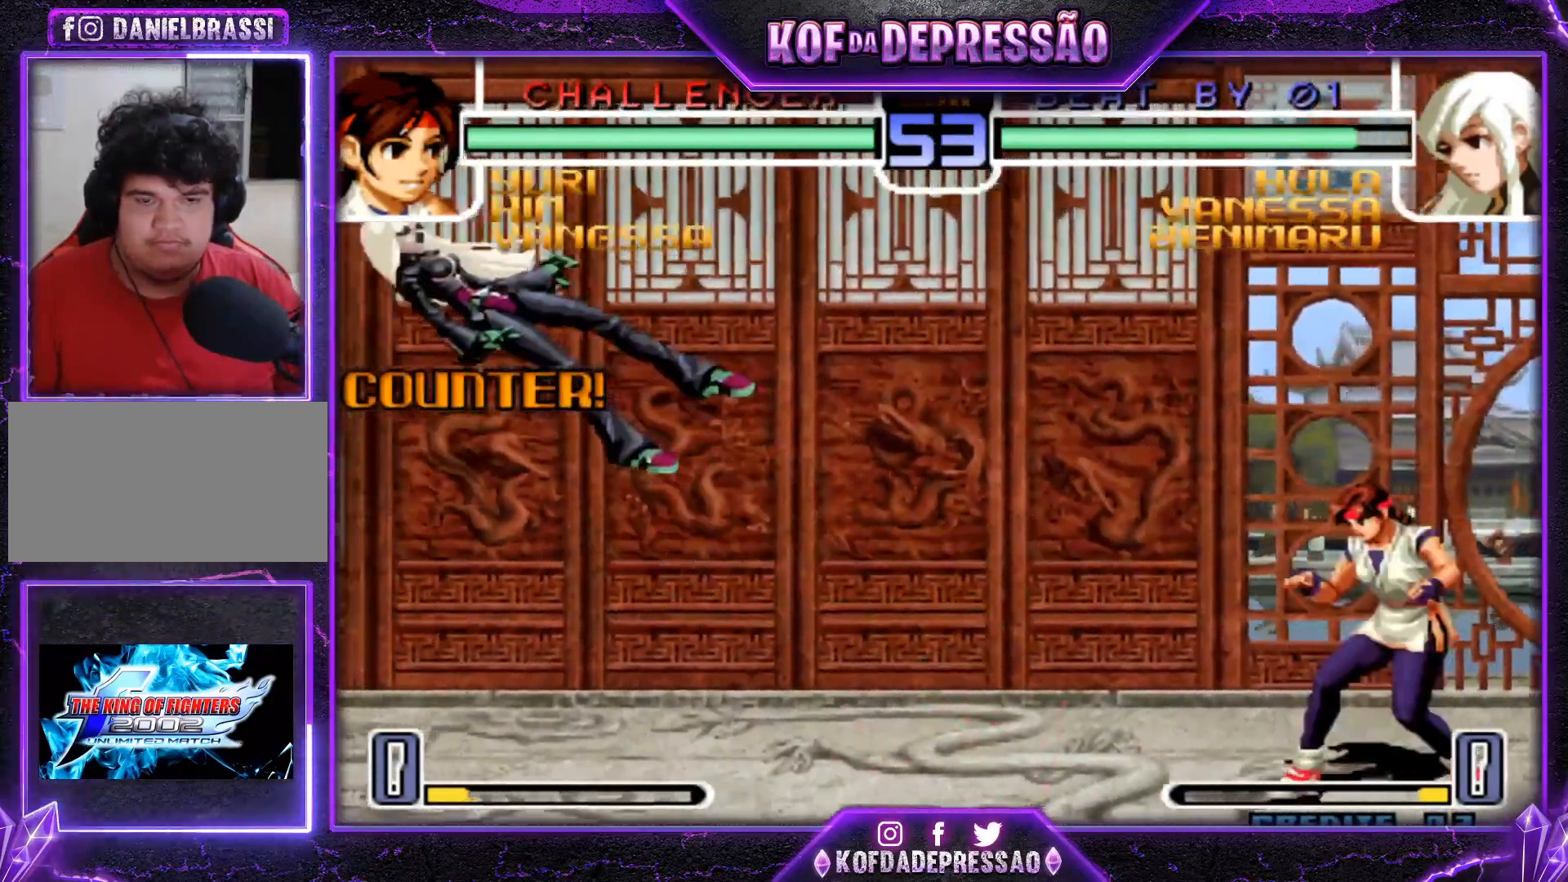
{"buttons": [], "left_stick": "center", "events": [[351, "SQUARE", "down"], [351, "TRIANGLE", "down"], [417, "SQUARE", "up"], [417, "TRIANGLE", "up"]]}
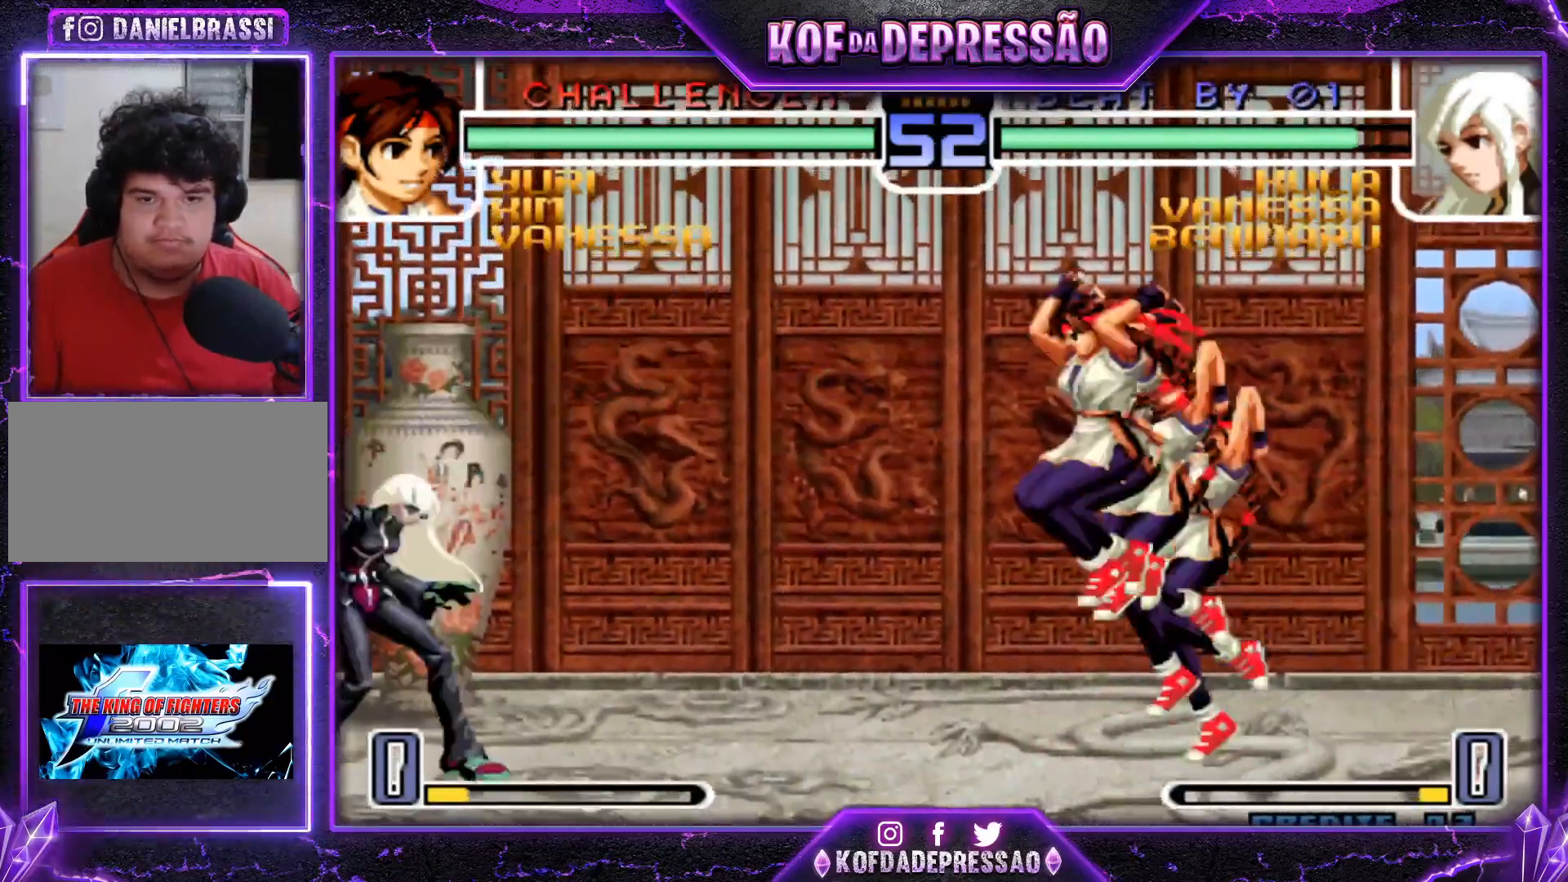
{"buttons": [], "left_stick": "center", "events": [[267, "SQUARE", "down"], [267, "TRIANGLE", "down"], [350, "SQUARE", "up"], [350, "TRIANGLE", "up"]]}